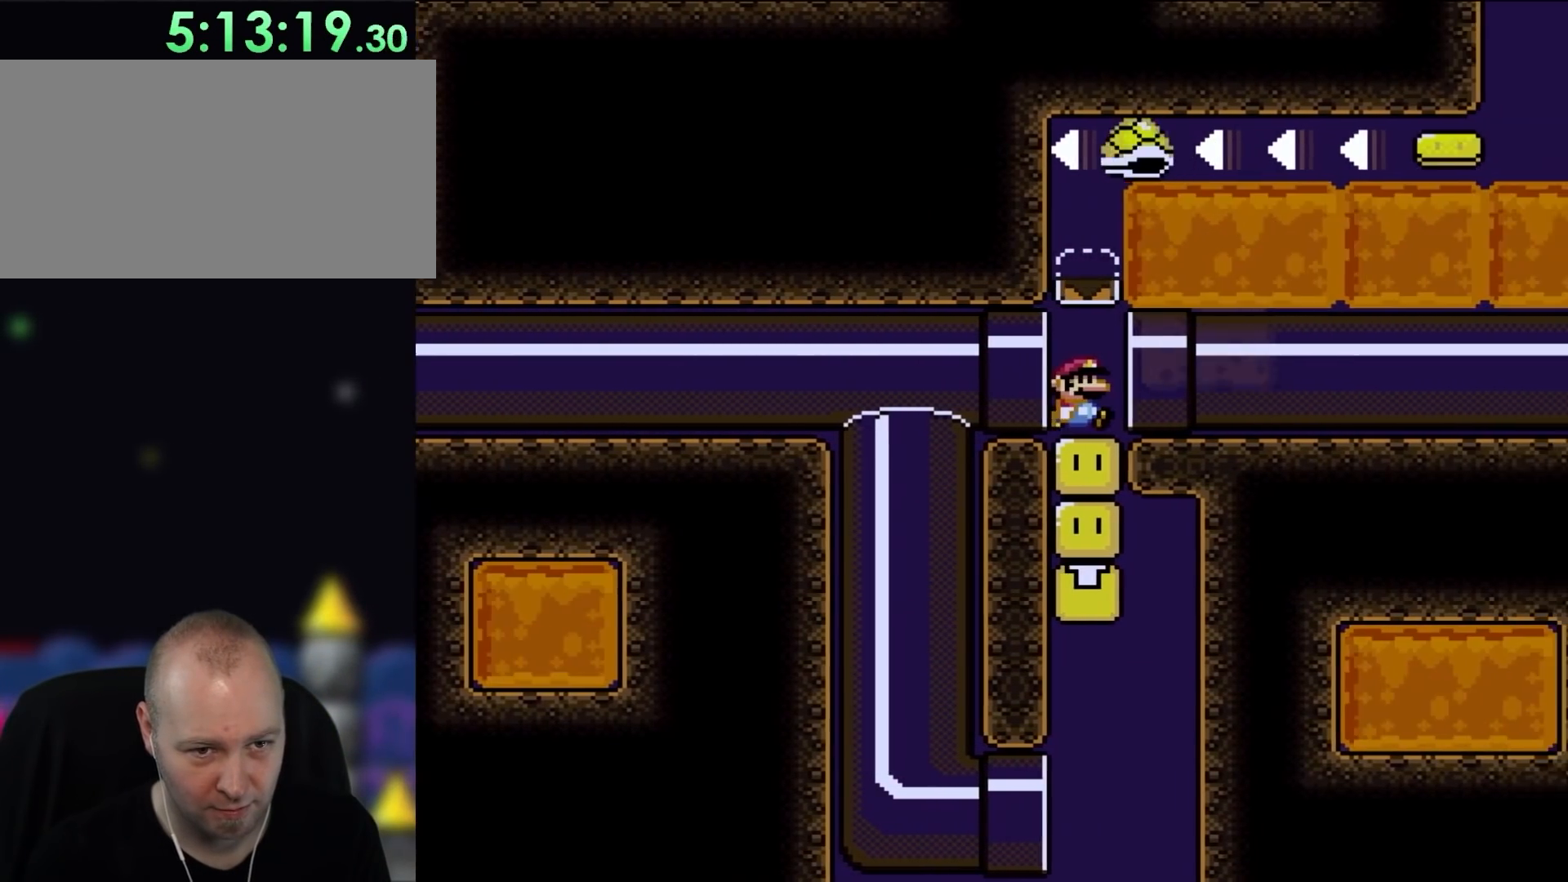
Gameplay with a controller (Nintendo layout); each line is a JSON object with the inputs held at the frame after it (dt_ms = milliseconds from this image to that frame). "events" lists button and stick changes between this image and that frame as [ms after this image, input, new state], when the widget could be followed in between. Not read: L1 L3 R3.
{"dt_ms": 500, "buttons": ["Y", "DPAD_RIGHT"], "events": []}
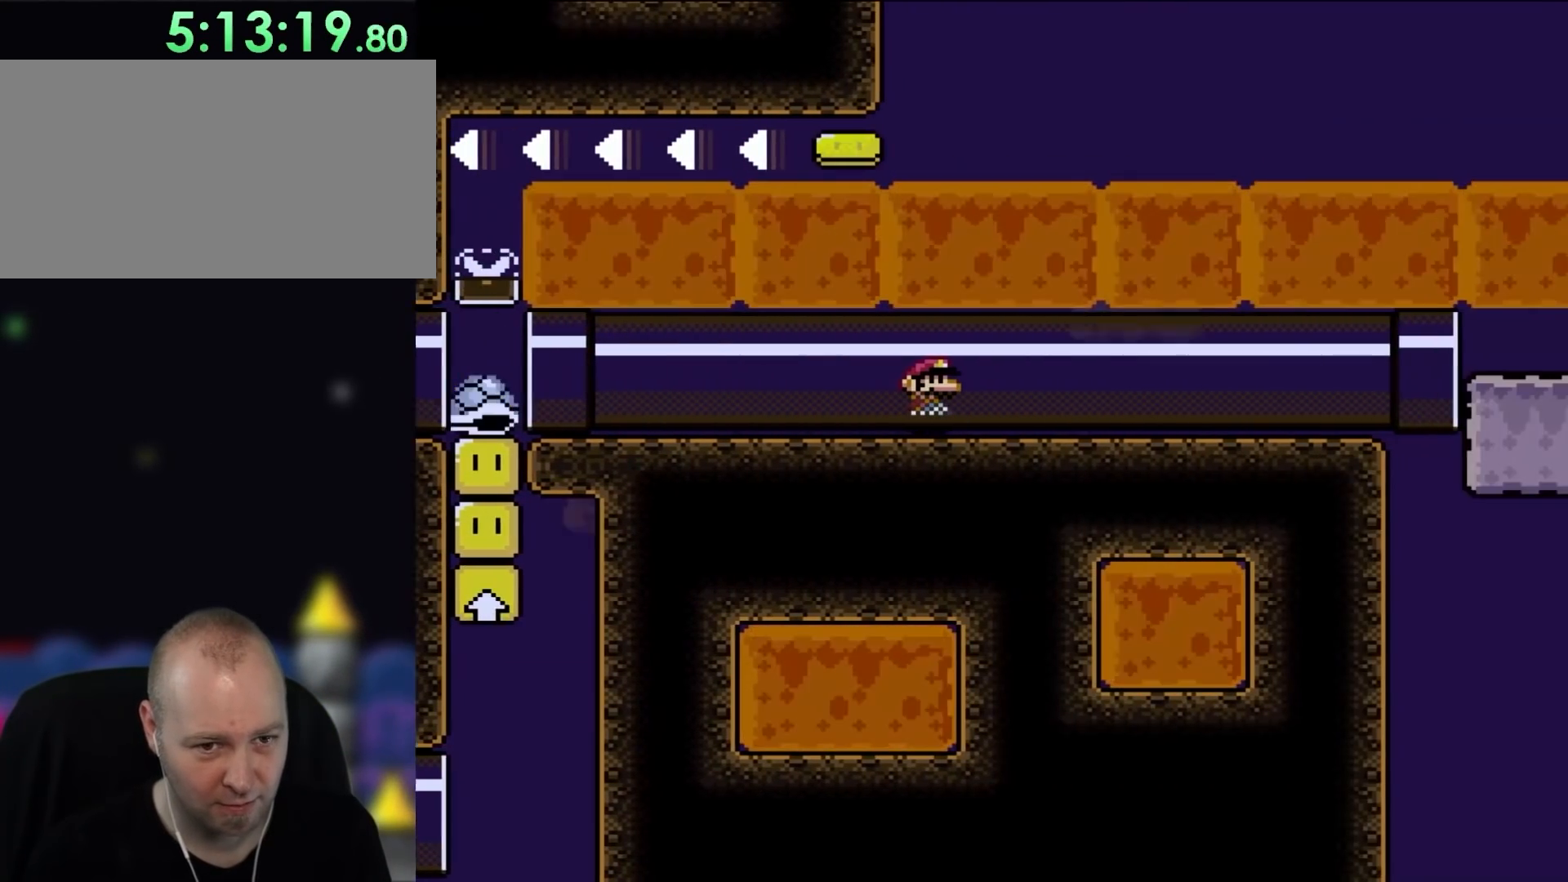
{"dt_ms": 500, "buttons": ["Y", "DPAD_RIGHT"], "events": []}
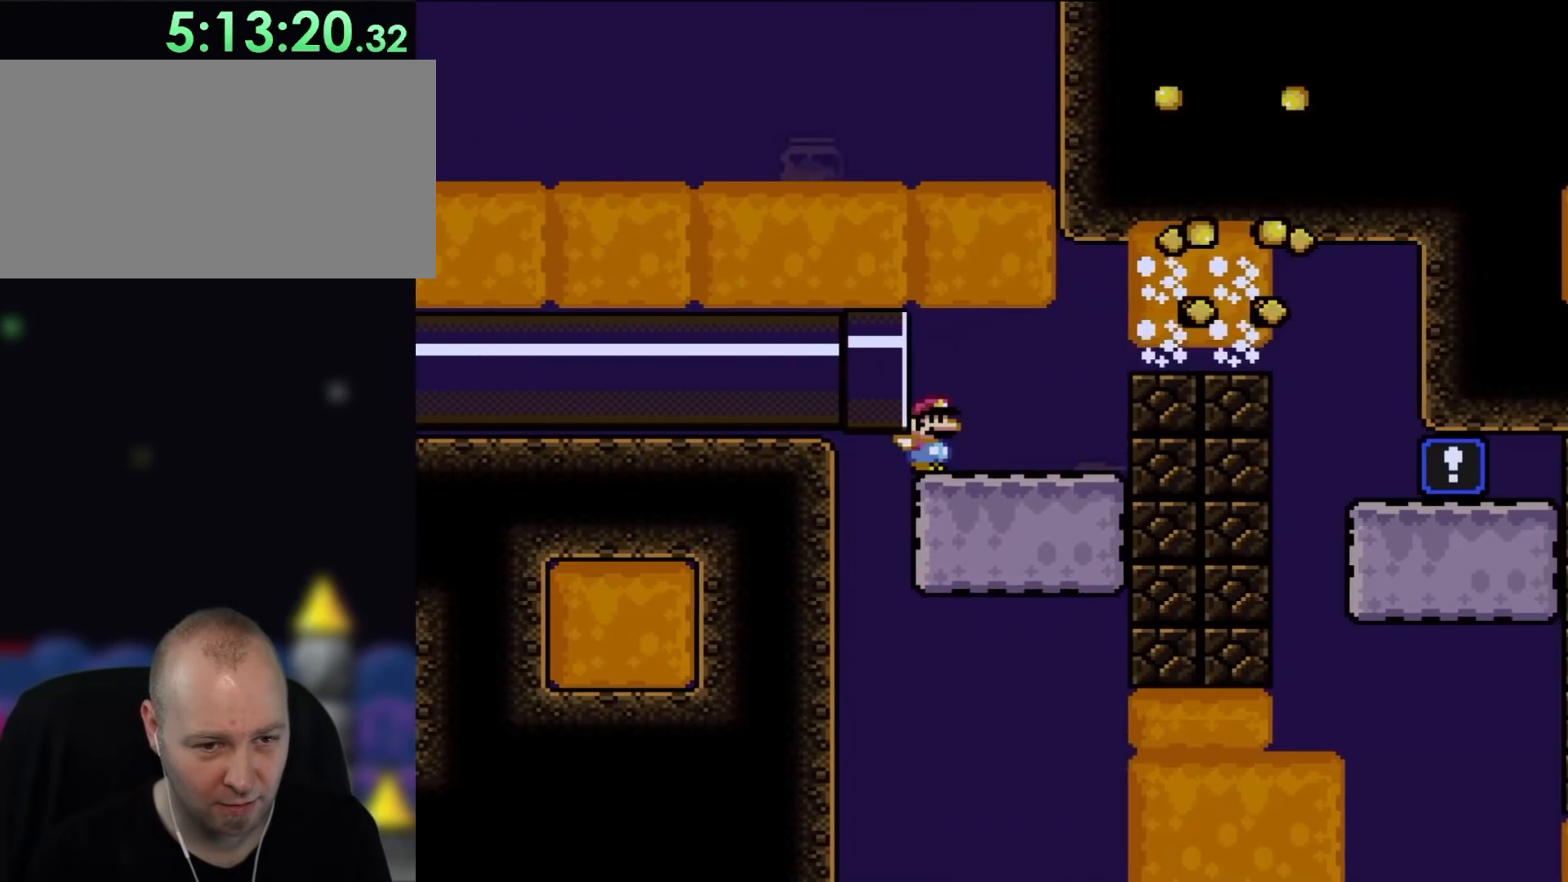
{"dt_ms": 500, "buttons": ["Y", "DPAD_RIGHT"], "events": [[317, "DPAD_RIGHT", "up"], [317, "DPAD_UP", "down"], [383, "DPAD_UP", "up"], [417, "DPAD_RIGHT", "down"]]}
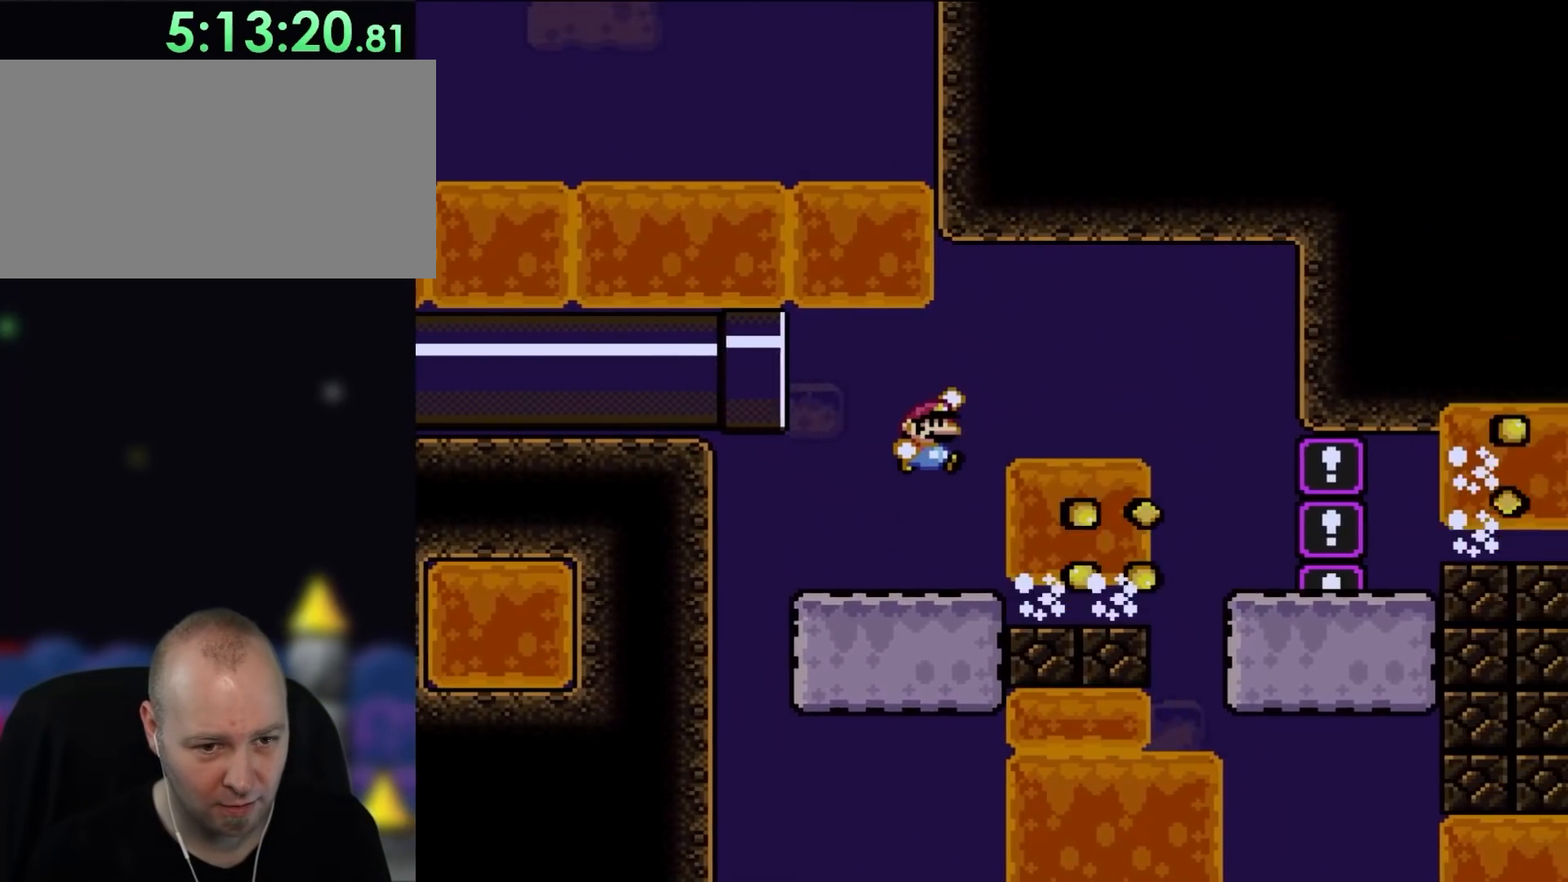
{"dt_ms": 500, "buttons": ["Y", "DPAD_RIGHT"], "events": [[17, "B", "down"], [117, "B", "up"]]}
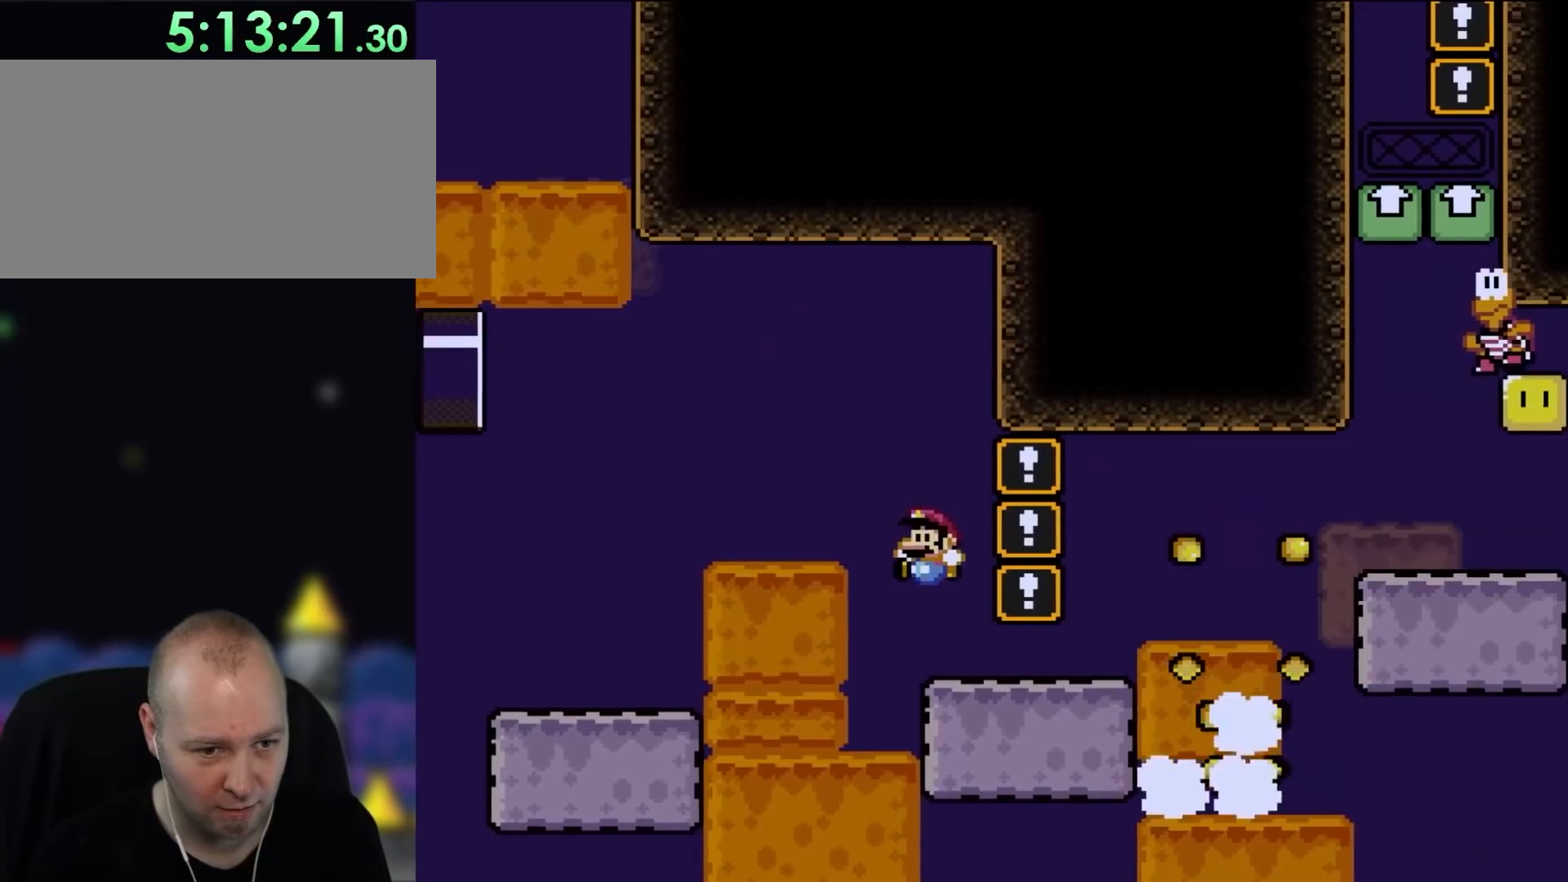
{"dt_ms": 500, "buttons": ["Y", "DPAD_RIGHT"], "events": [[67, "DPAD_UP", "down"], [83, "DPAD_LEFT", "down"], [83, "DPAD_RIGHT", "up"], [83, "DPAD_UP", "up"], [217, "DPAD_UP", "down"], [267, "DPAD_LEFT", "up"], [267, "DPAD_RIGHT", "down"], [267, "DPAD_UP", "up"]]}
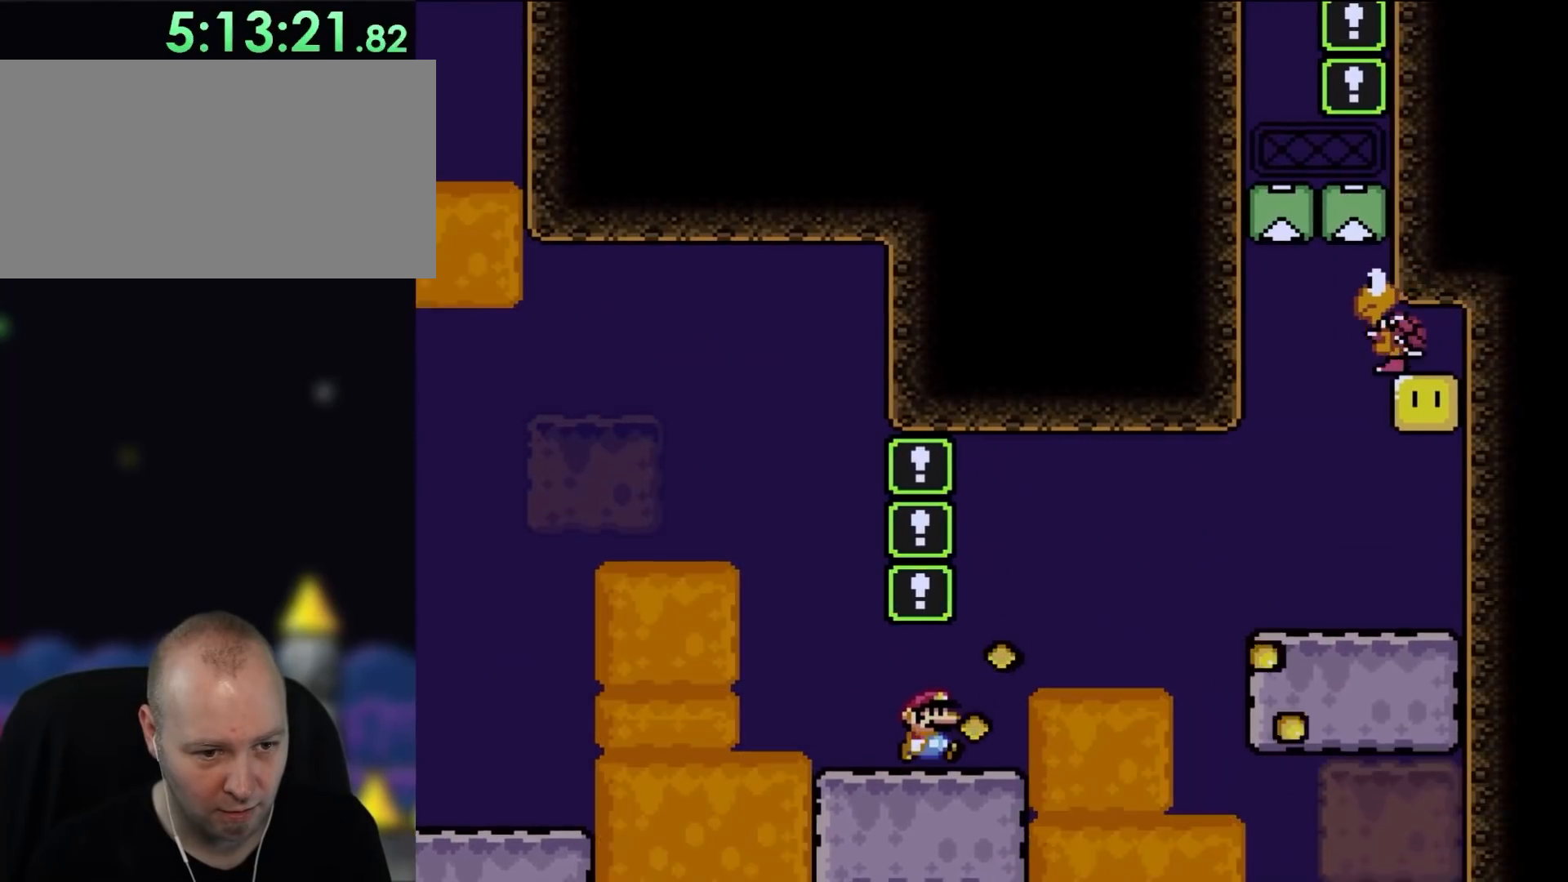
{"dt_ms": 500, "buttons": ["Y", "DPAD_RIGHT"], "events": [[150, "B", "down"], [233, "B", "up"], [383, "B", "down"], [500, "B", "up"]]}
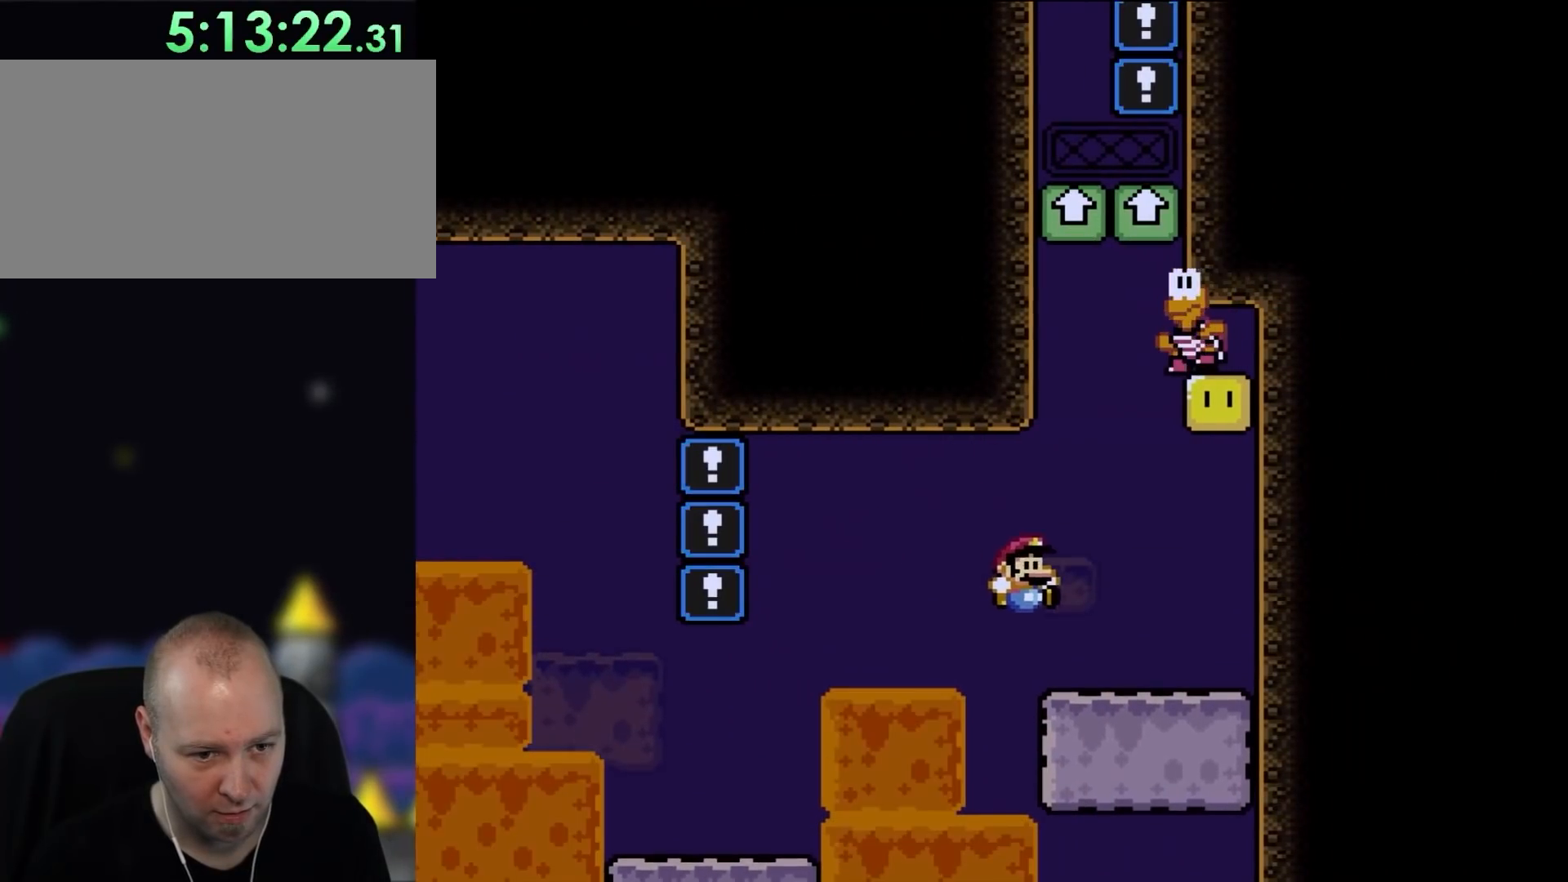
{"dt_ms": 500, "buttons": ["Y"], "events": [[267, "B", "down"], [467, "B", "up"], [467, "DPAD_RIGHT", "up"]]}
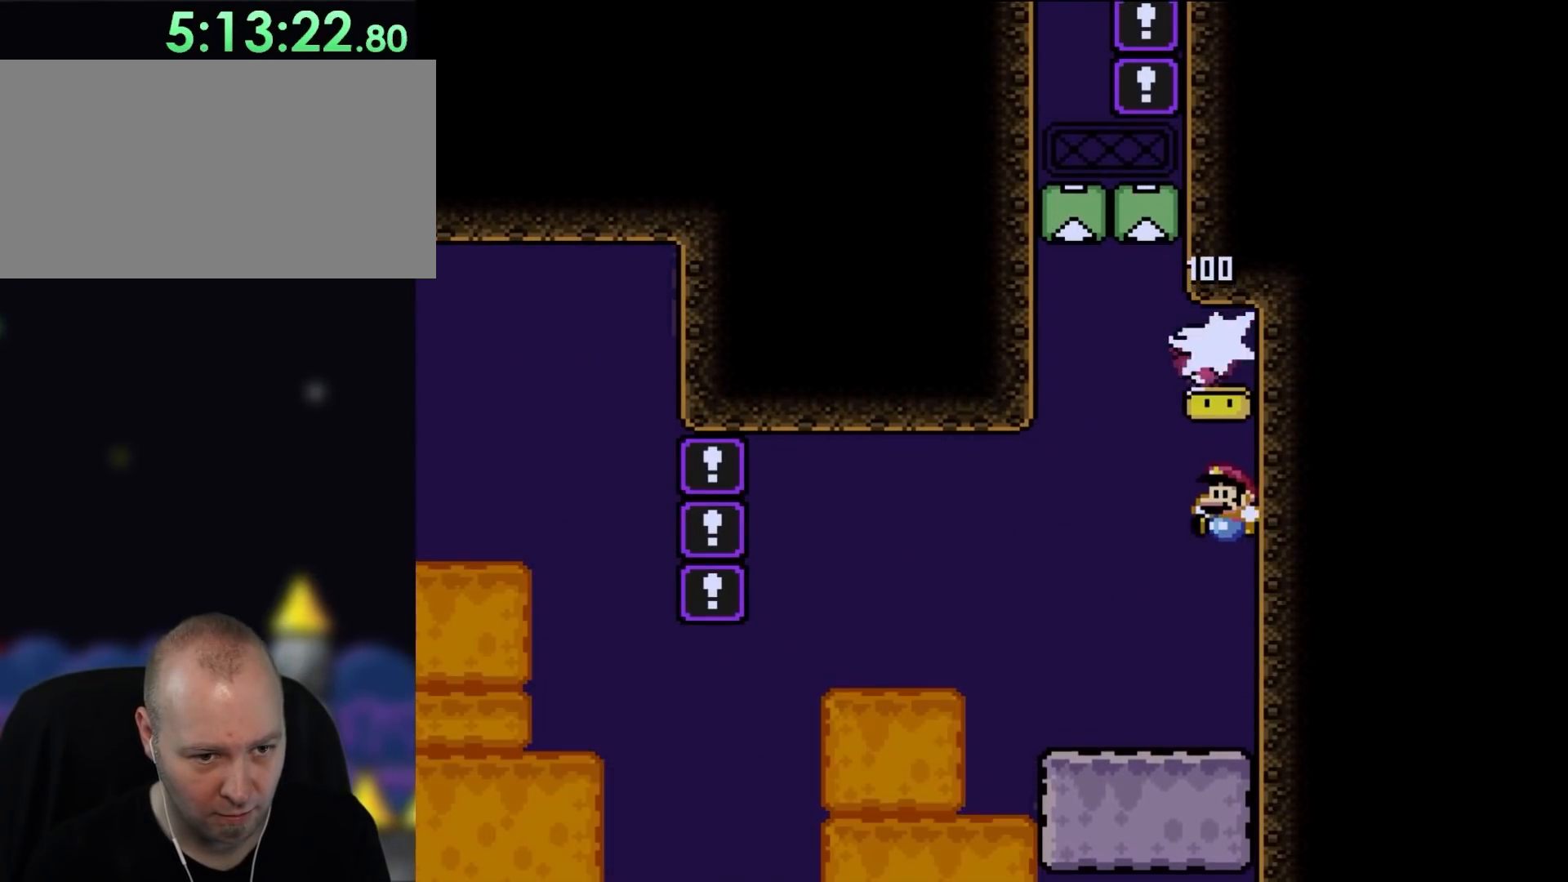
{"dt_ms": 500, "buttons": ["B", "Y"], "events": [[83, "DPAD_LEFT", "down"], [350, "B", "down"], [383, "DPAD_LEFT", "up"]]}
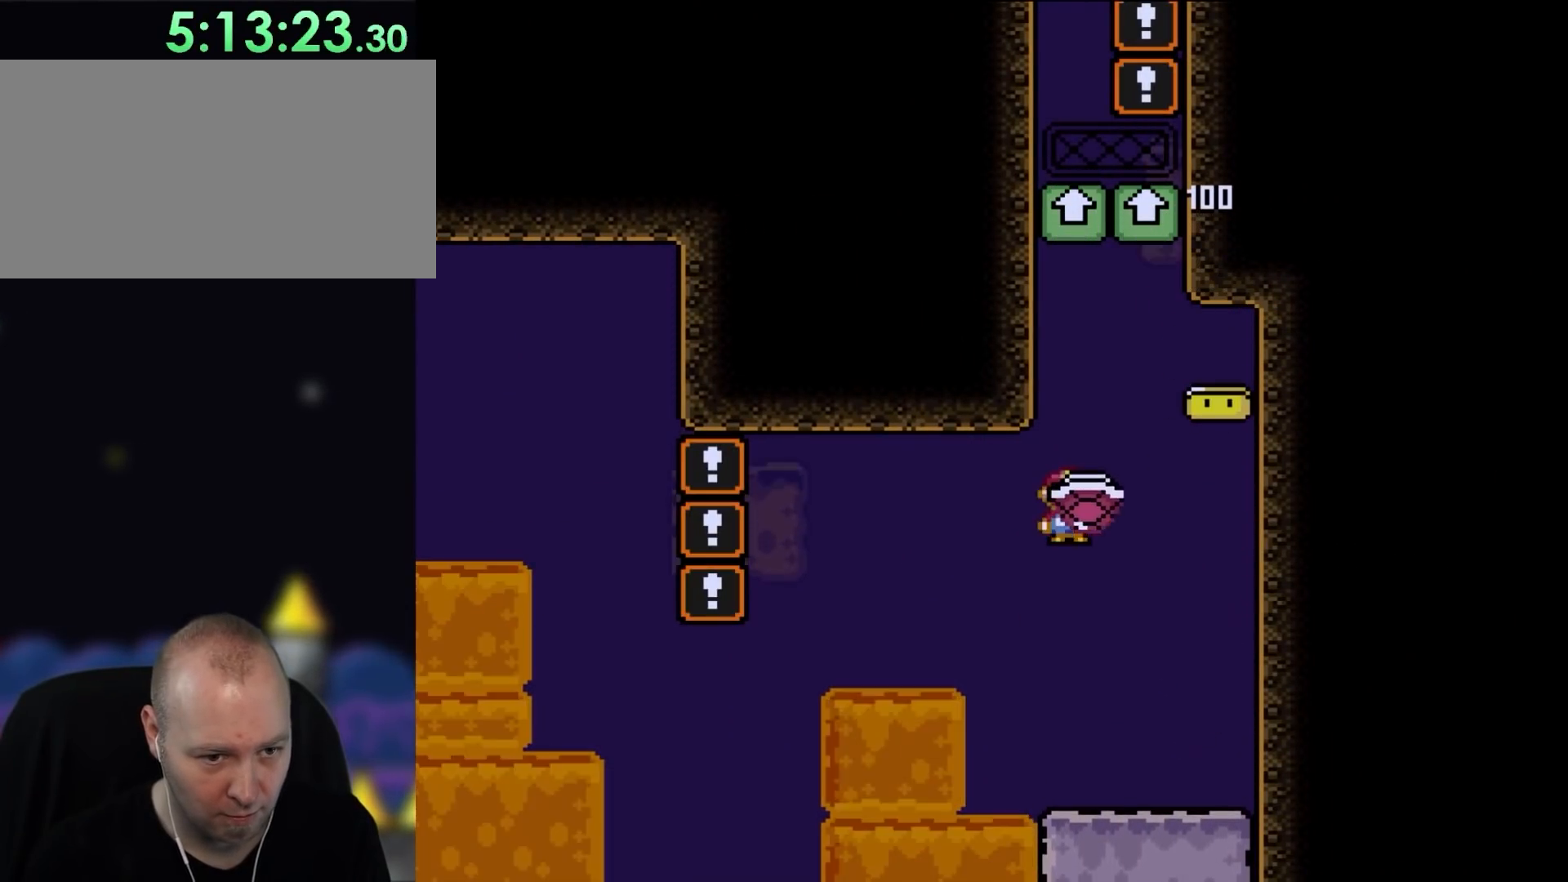
{"dt_ms": 500, "buttons": ["B", "Y", "DPAD_UP"], "events": [[17, "DPAD_RIGHT", "down"], [117, "DPAD_RIGHT", "up"], [283, "Y", "up"], [350, "Y", "down"], [383, "DPAD_RIGHT", "down"], [500, "DPAD_RIGHT", "up"], [500, "DPAD_UP", "down"]]}
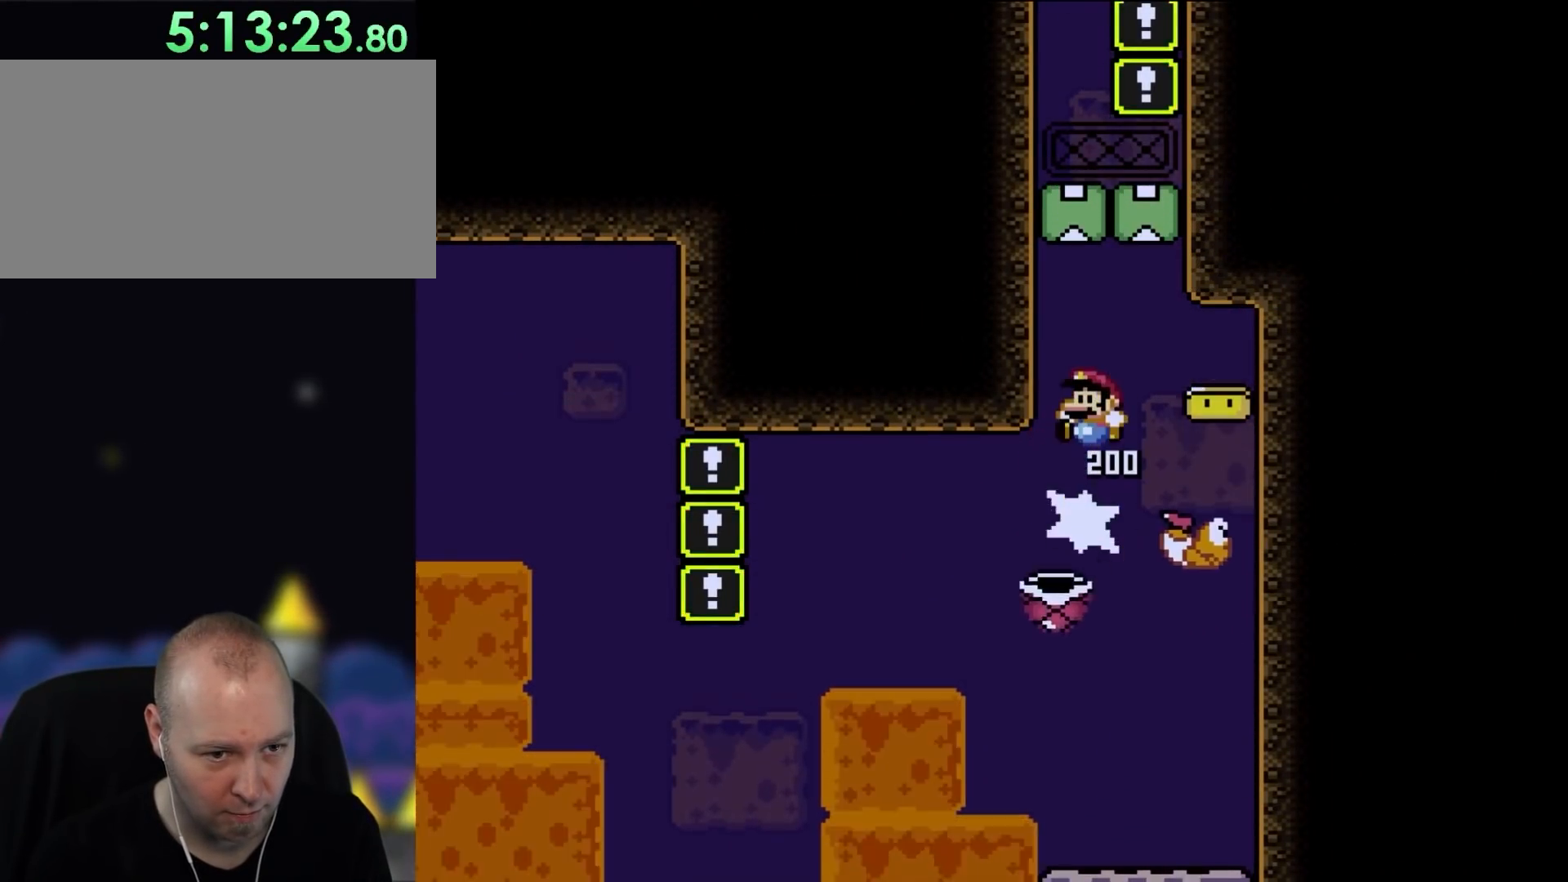
{"dt_ms": 500, "buttons": ["B", "Y", "DPAD_LEFT"], "events": [[33, "DPAD_UP", "up"], [83, "DPAD_LEFT", "down"], [217, "DPAD_LEFT", "up"], [267, "DPAD_RIGHT", "down"], [417, "DPAD_RIGHT", "up"], [467, "DPAD_LEFT", "down"]]}
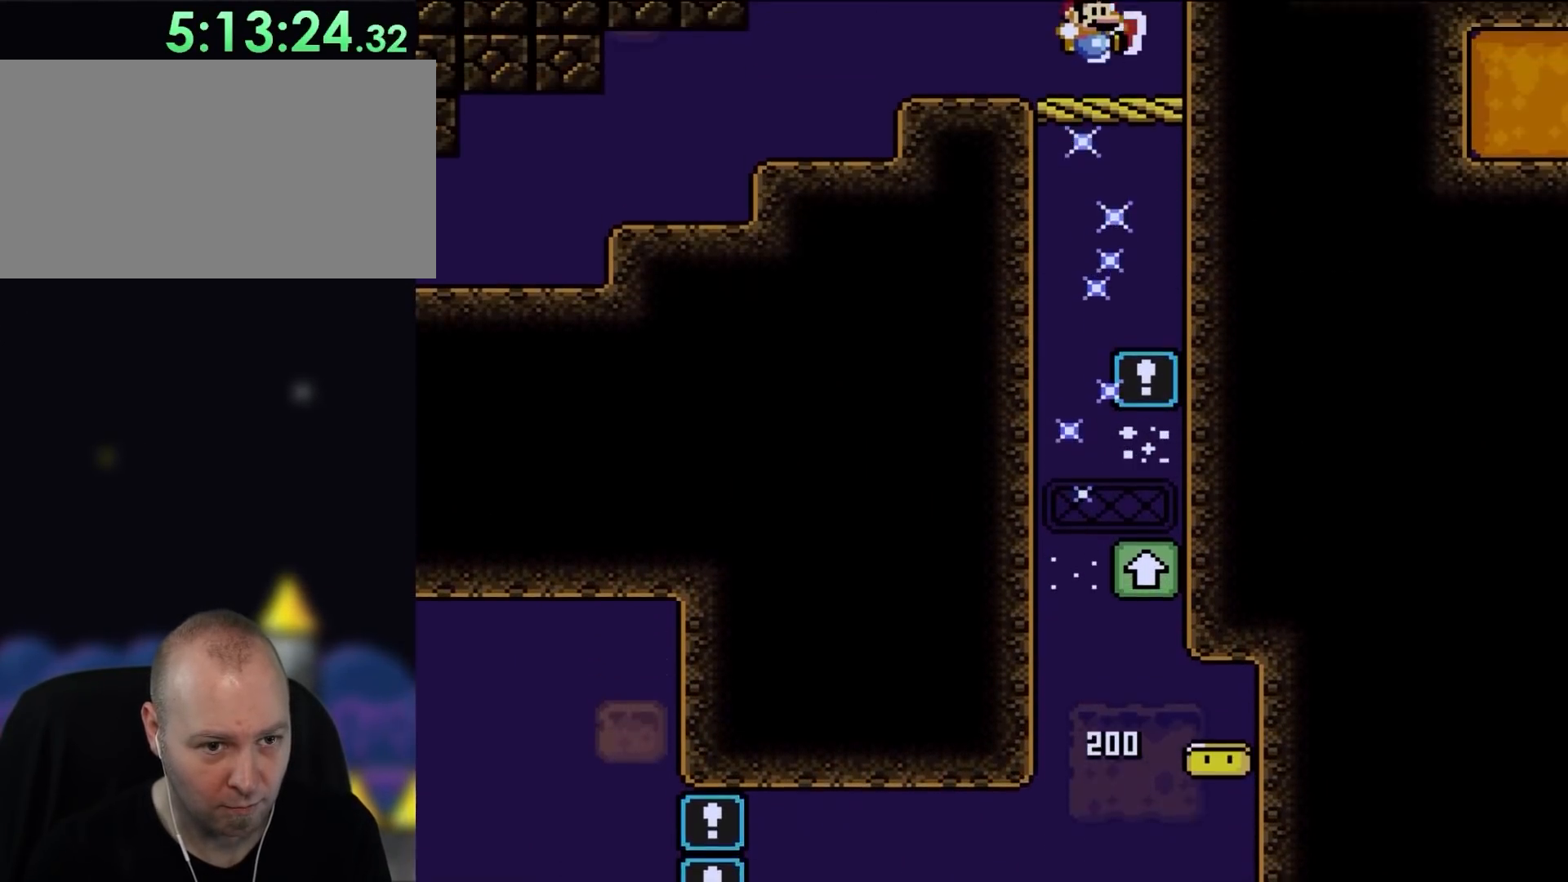
{"dt_ms": 500, "buttons": ["B", "Y", "DPAD_LEFT"], "events": [[50, "DPAD_UP", "down"], [117, "DPAD_LEFT", "up"], [117, "DPAD_RIGHT", "down"], [117, "DPAD_UP", "up"], [350, "DPAD_RIGHT", "up"], [350, "DPAD_UP", "down"], [417, "DPAD_LEFT", "down"], [417, "DPAD_UP", "up"]]}
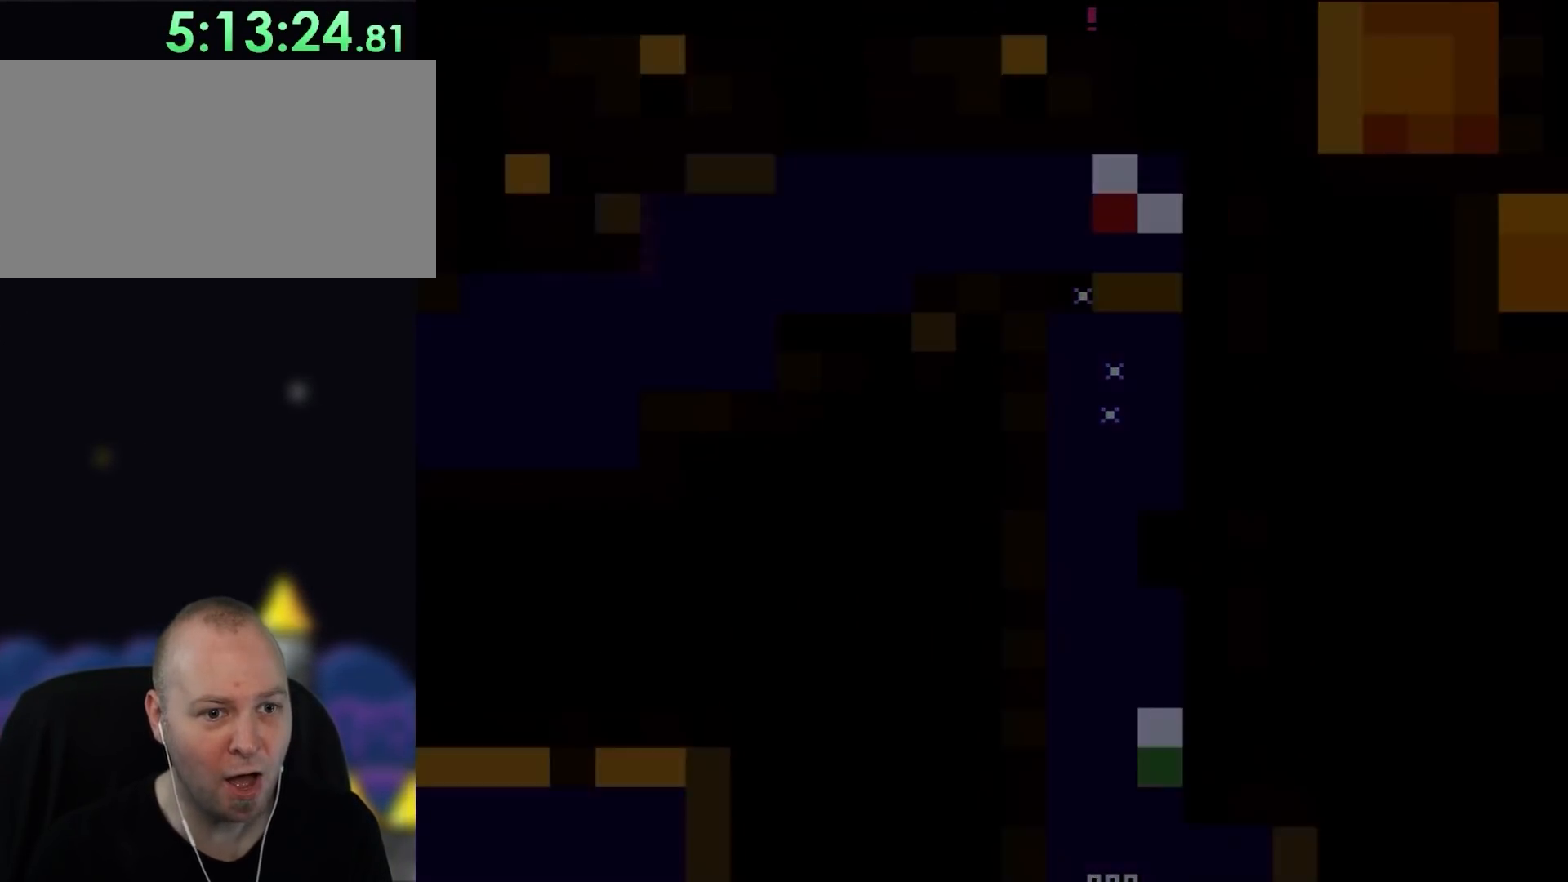
{"dt_ms": 500, "buttons": ["B", "Y", "DPAD_LEFT"], "events": []}
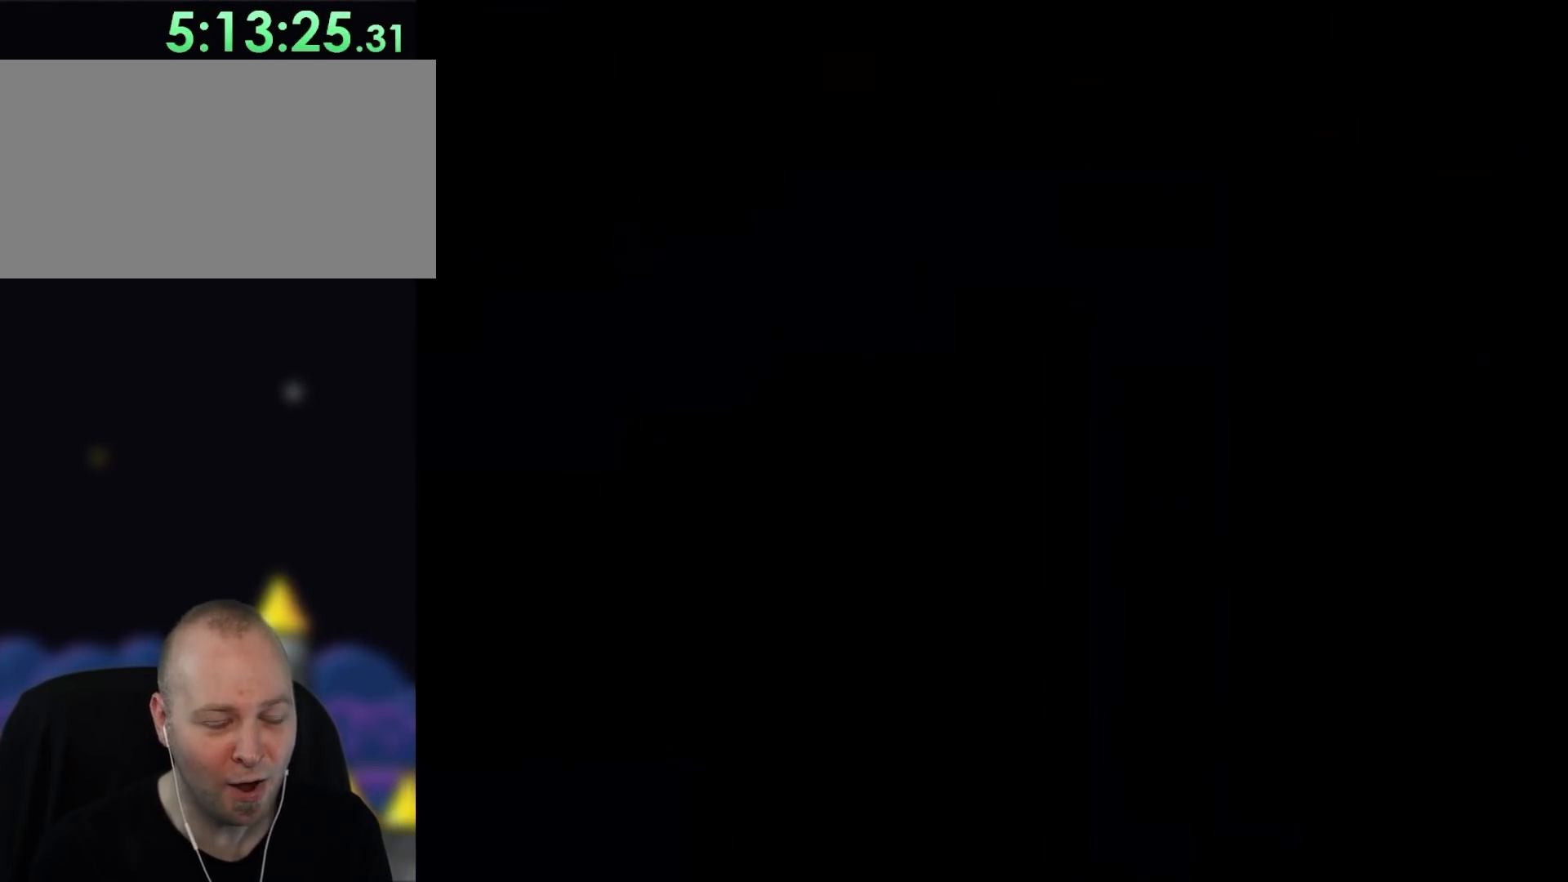
{"dt_ms": 500, "buttons": [], "events": [[150, "B", "up"], [150, "DPAD_LEFT", "up"], [150, "Y", "up"]]}
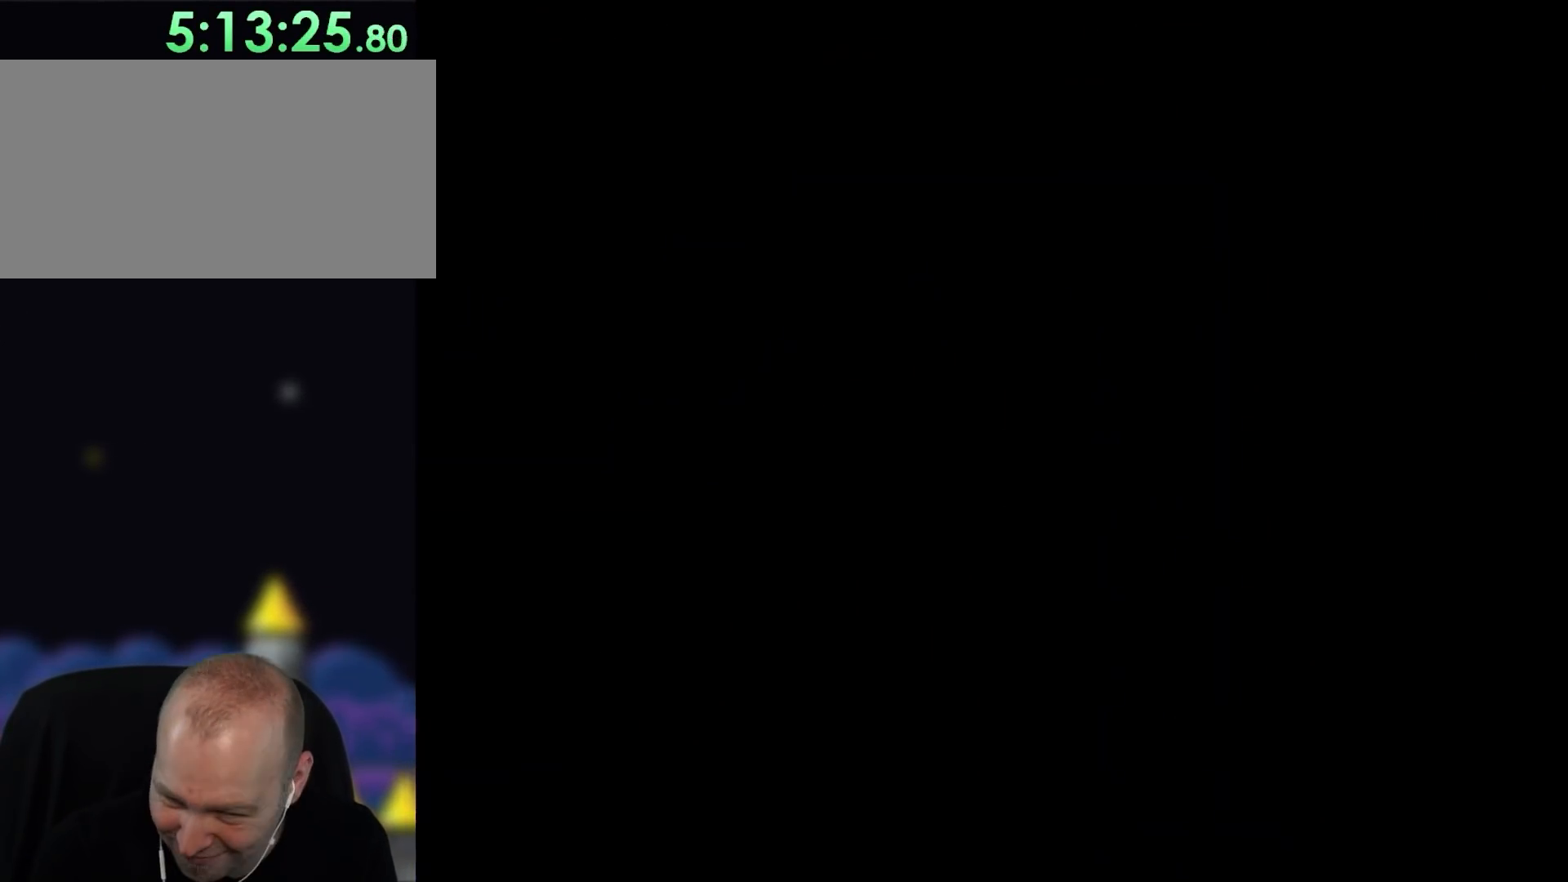
{"dt_ms": 500, "buttons": [], "events": []}
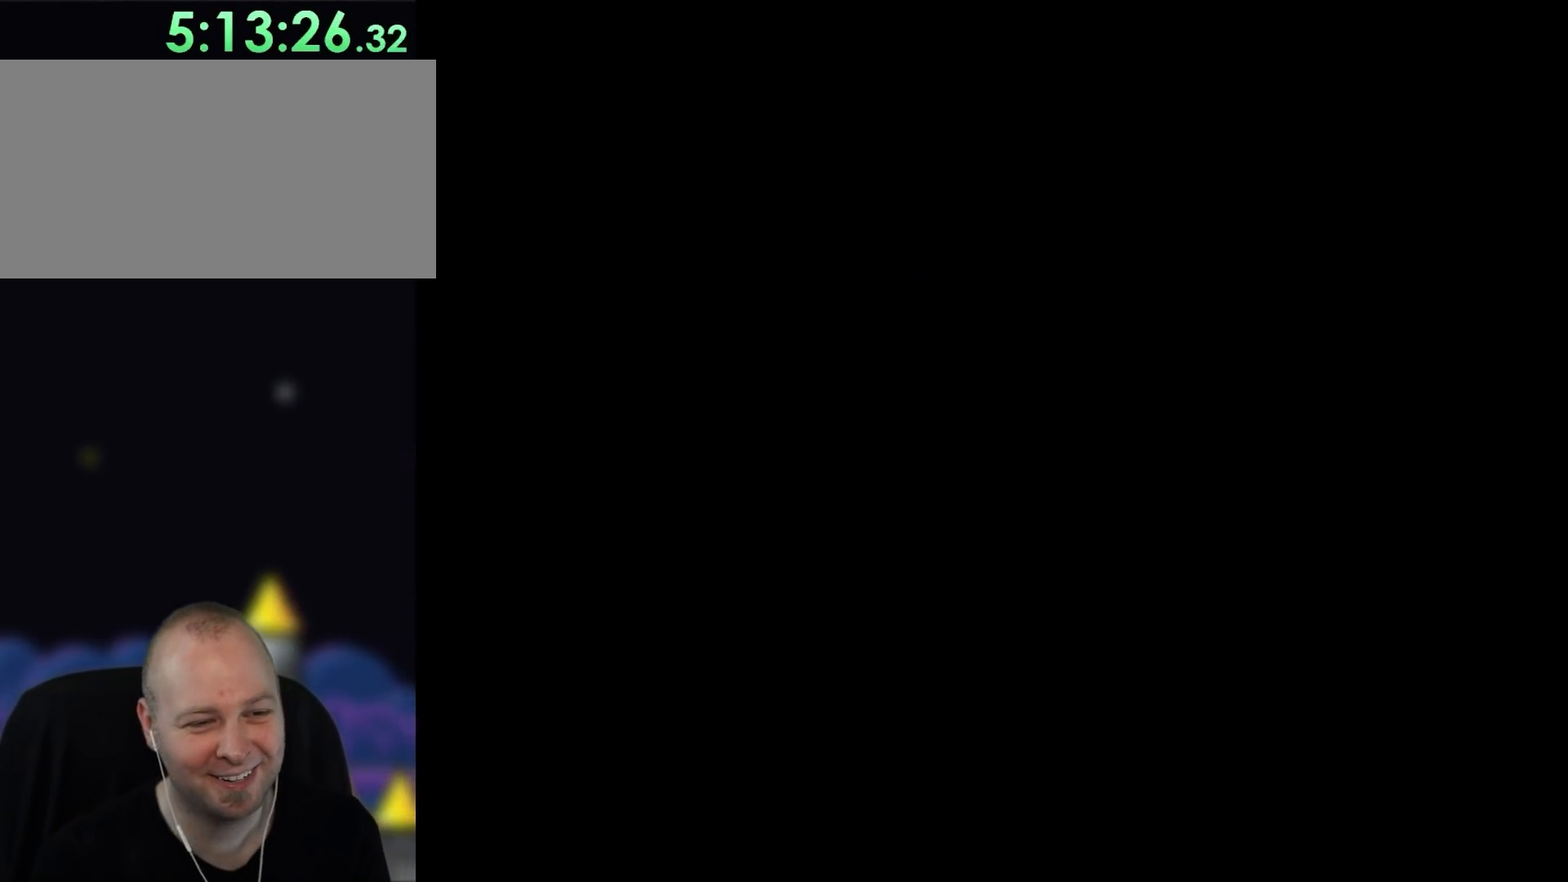
{"dt_ms": 500, "buttons": ["Y", "DPAD_RIGHT"], "events": [[150, "Y", "down"], [183, "B", "down"], [217, "DPAD_RIGHT", "down"], [283, "B", "up"]]}
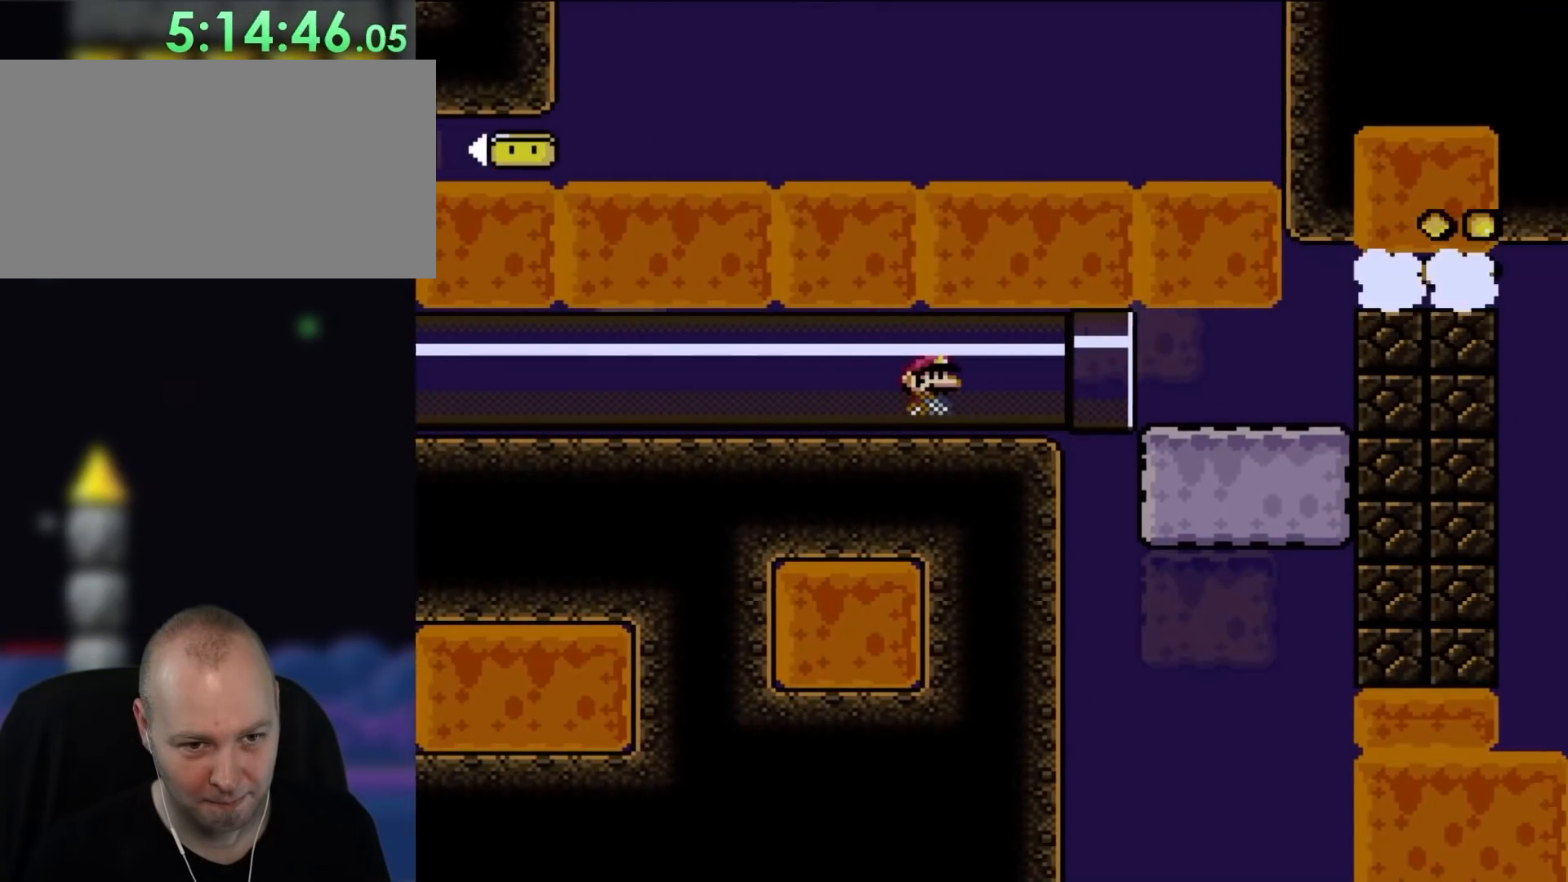
{"dt_ms": 500, "buttons": ["Y", "DPAD_RIGHT"]}
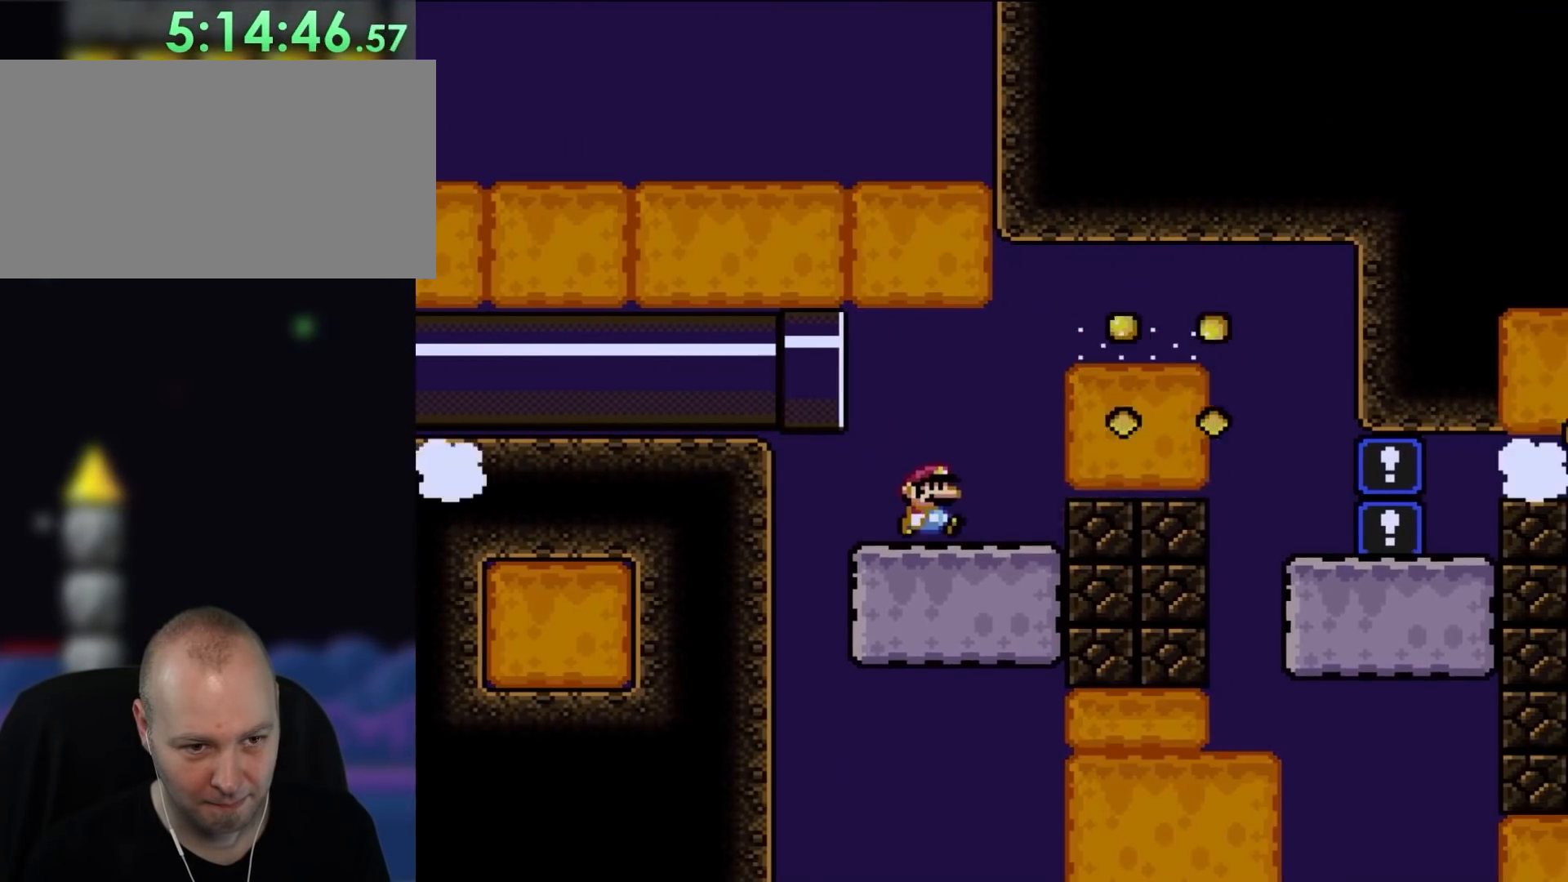
{"dt_ms": 500, "buttons": ["Y", "DPAD_RIGHT"], "events": [[150, "B", "down"], [217, "B", "up"]]}
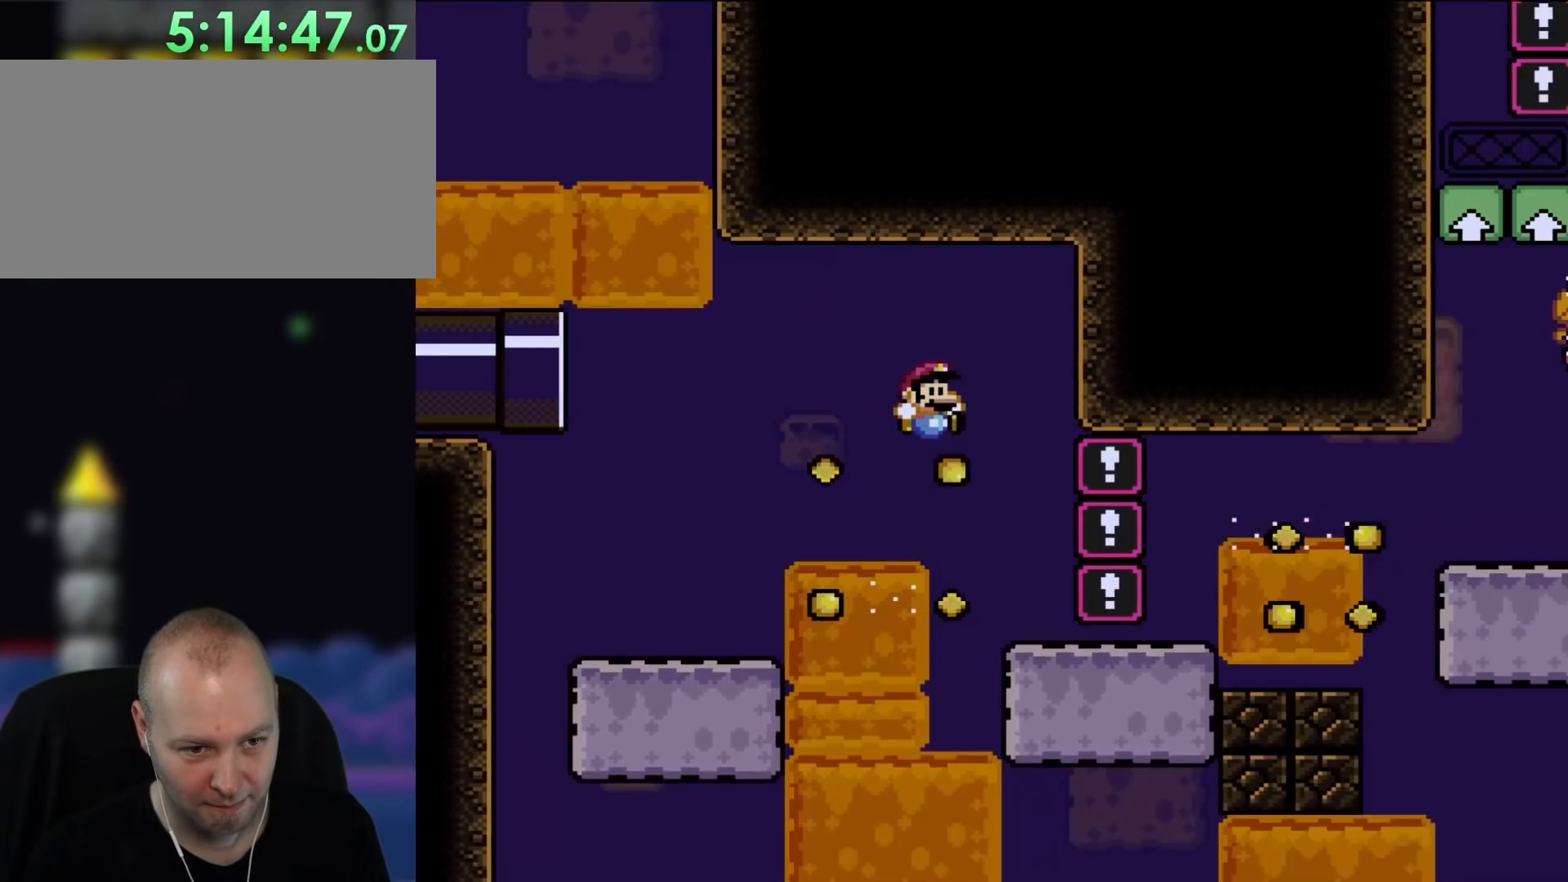
{"dt_ms": 500, "buttons": ["Y", "DPAD_RIGHT"], "events": [[200, "DPAD_UP", "down"], [233, "DPAD_LEFT", "down"], [233, "DPAD_RIGHT", "up"], [233, "DPAD_UP", "up"], [317, "DPAD_UP", "down"], [350, "DPAD_LEFT", "up"], [350, "DPAD_RIGHT", "down"], [350, "DPAD_UP", "up"]]}
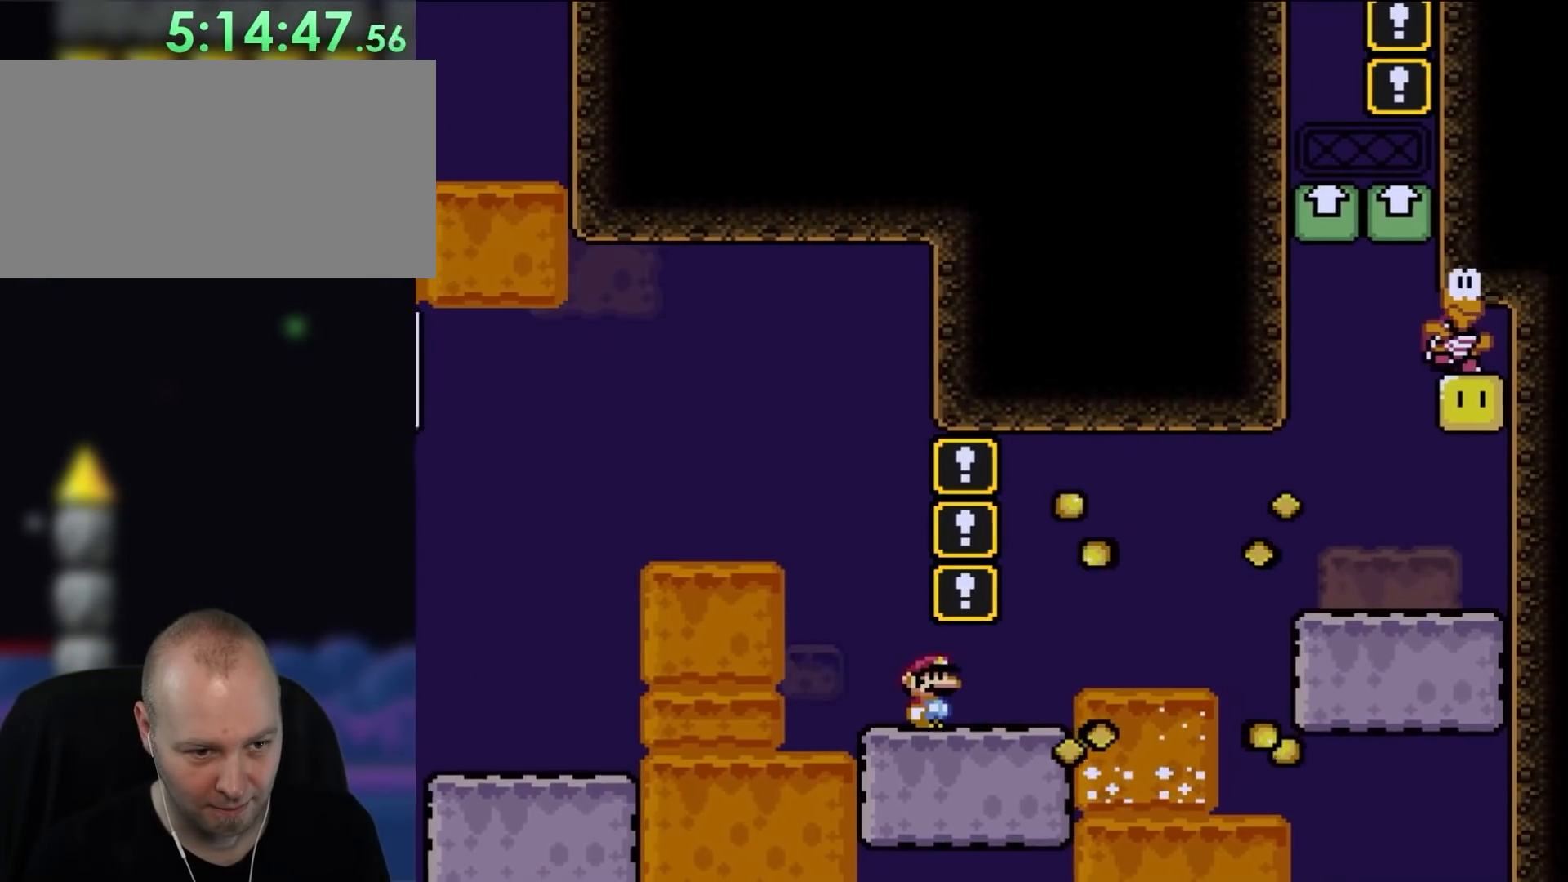
{"dt_ms": 500, "buttons": ["B", "Y", "DPAD_RIGHT"], "events": [[250, "B", "down"], [350, "B", "up"], [483, "B", "down"]]}
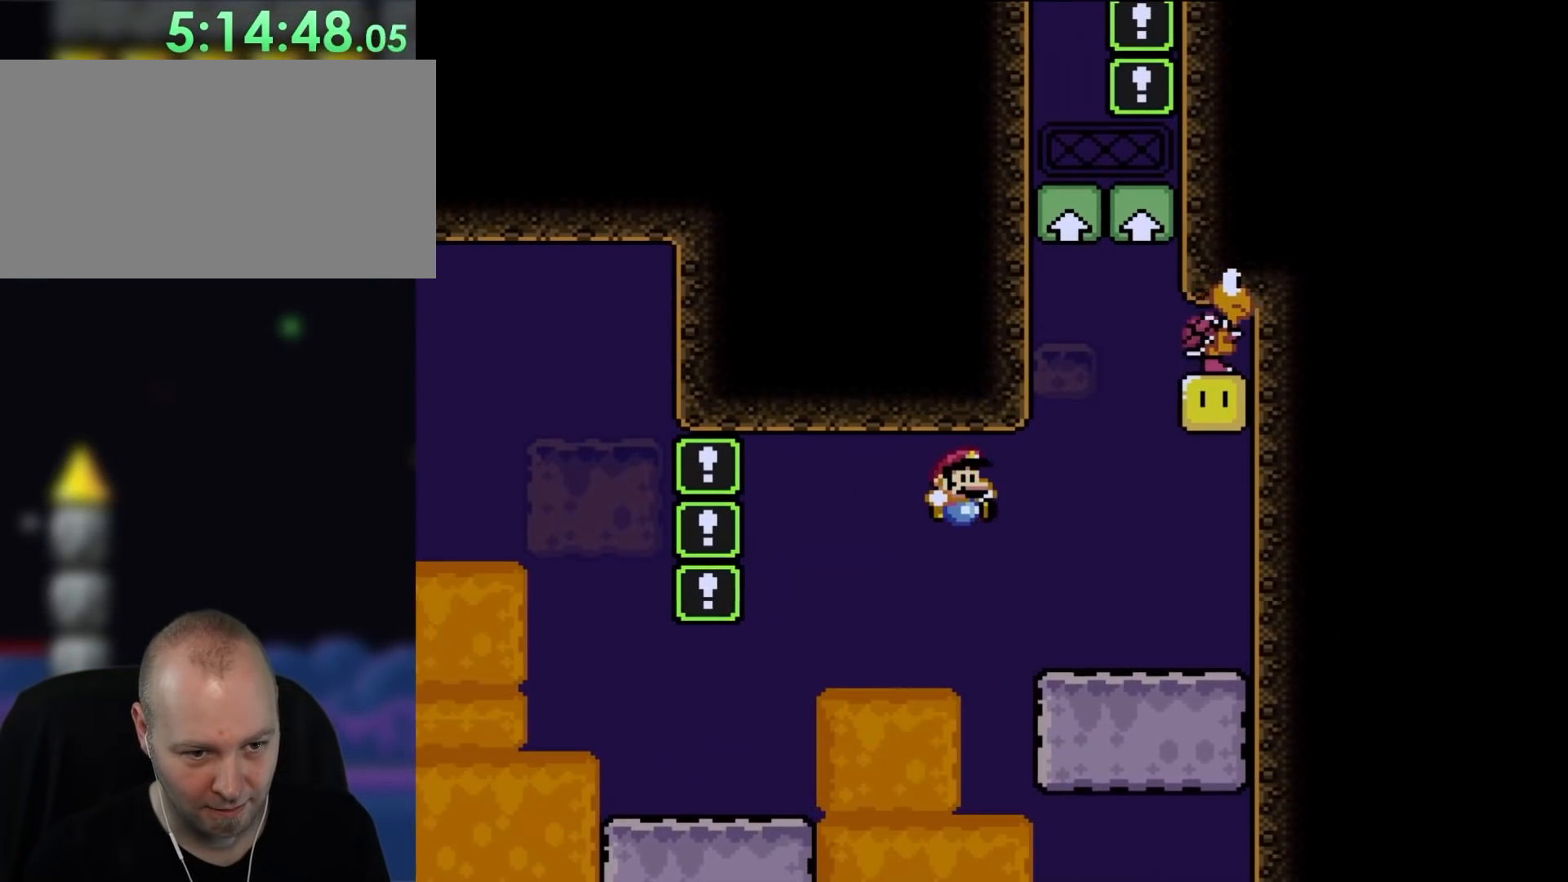
{"dt_ms": 1000, "buttons": ["B", "Y", "DPAD_LEFT"]}
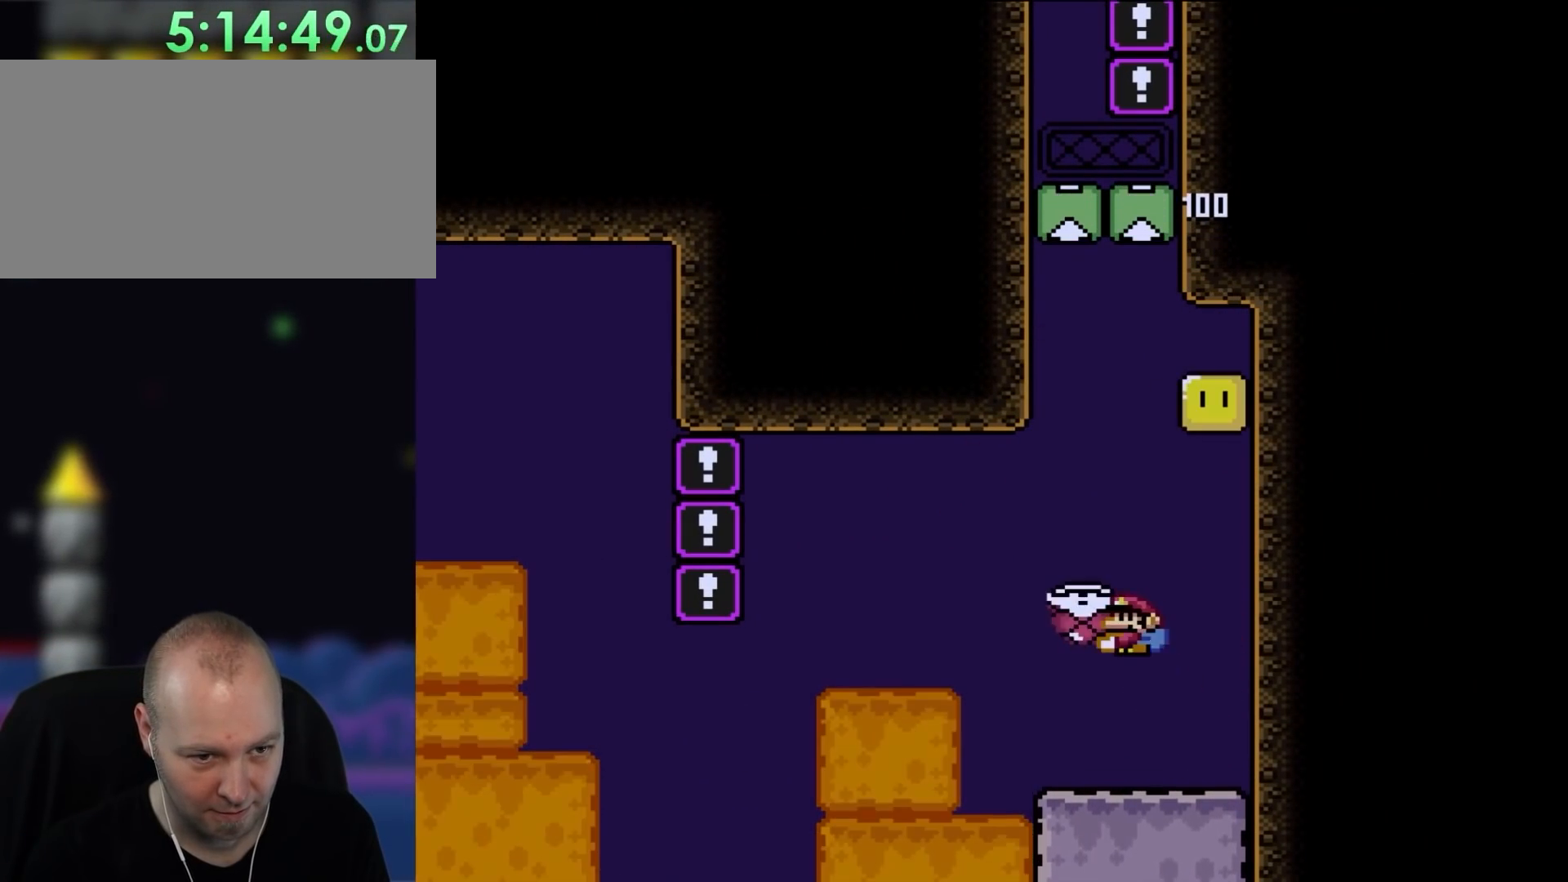
{"dt_ms": 500, "buttons": ["B", "Y", "DPAD_RIGHT"], "events": [[83, "DPAD_LEFT", "up"], [233, "DPAD_RIGHT", "down"], [350, "DPAD_RIGHT", "up"], [417, "Y", "up"], [467, "DPAD_RIGHT", "down"], [500, "Y", "down"]]}
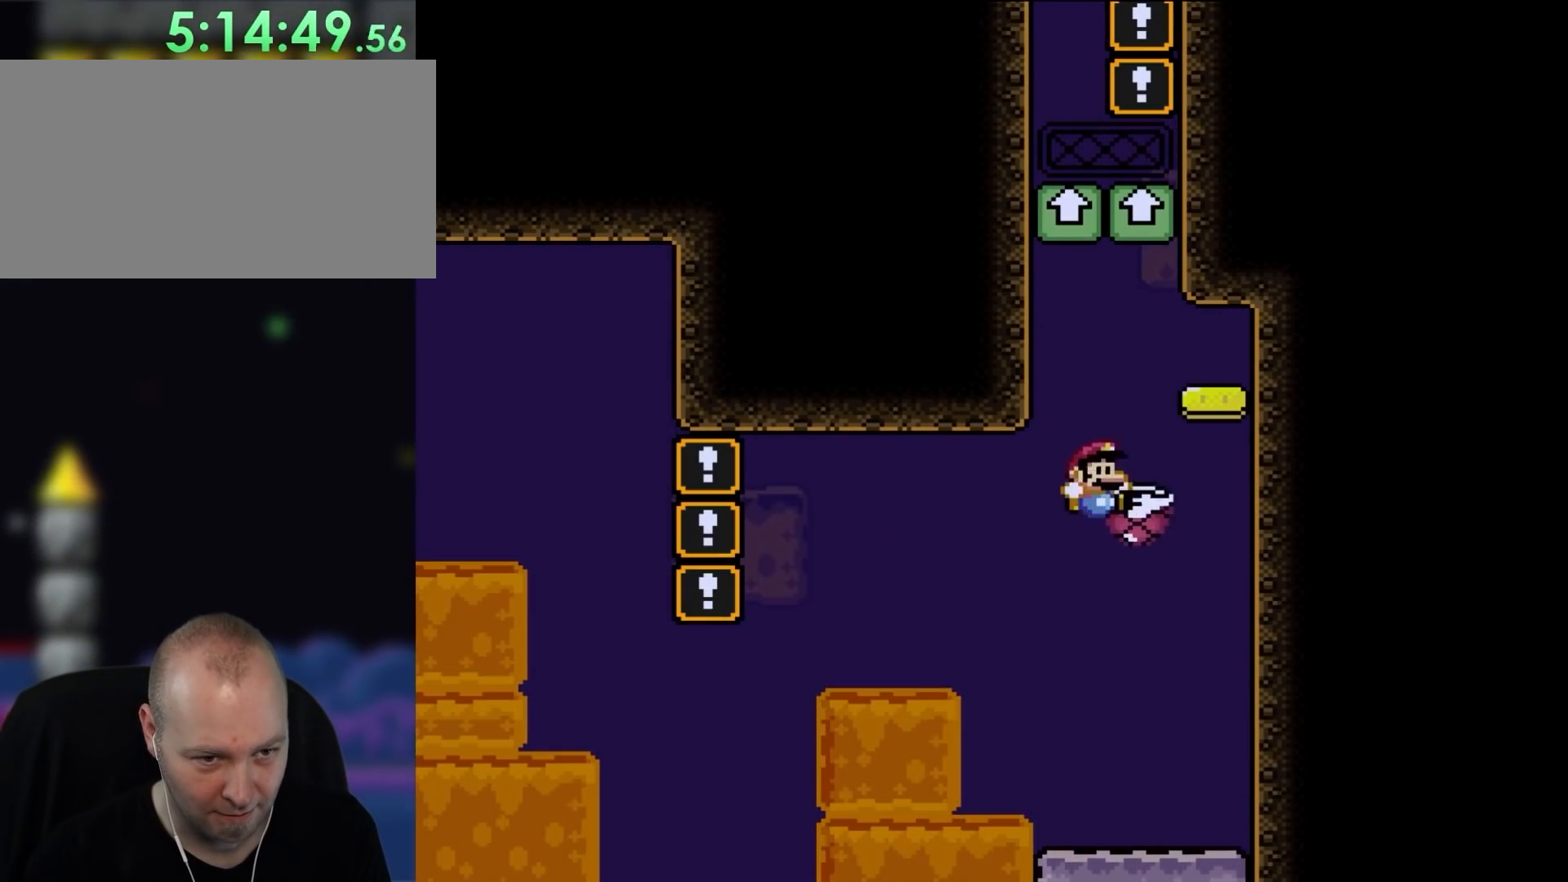
{"dt_ms": 500, "buttons": ["B", "Y"], "events": [[83, "DPAD_RIGHT", "up"], [83, "DPAD_UP", "down"], [117, "DPAD_LEFT", "down"], [117, "DPAD_UP", "up"], [500, "DPAD_LEFT", "up"]]}
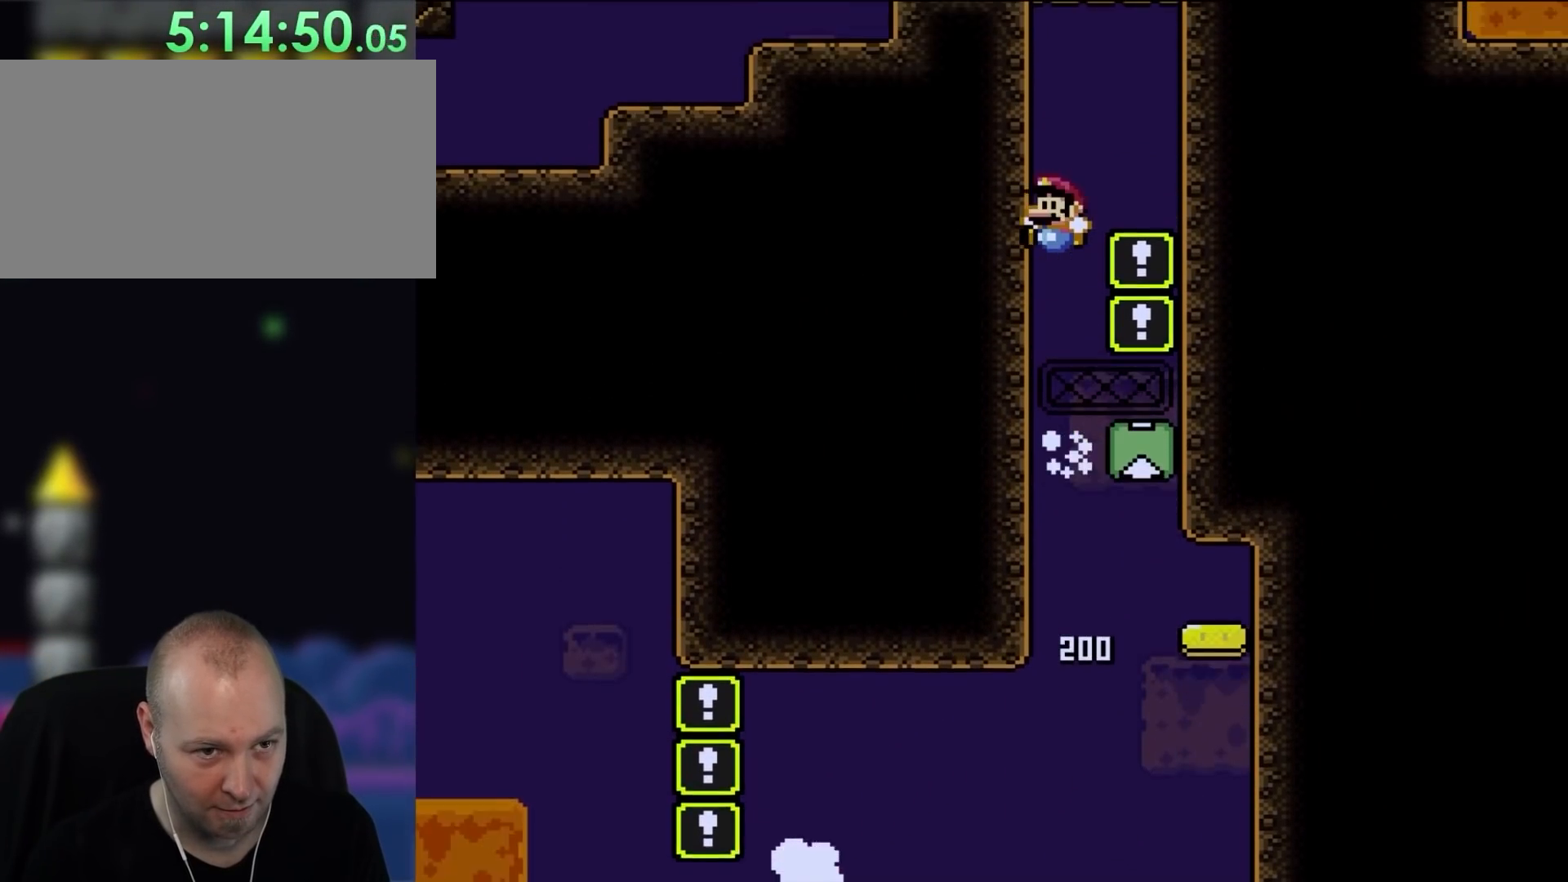
{"dt_ms": 500, "buttons": ["B", "Y", "DPAD_LEFT"], "events": [[200, "DPAD_RIGHT", "down"], [383, "DPAD_UP", "down"], [417, "DPAD_LEFT", "down"], [417, "DPAD_RIGHT", "up"], [417, "DPAD_UP", "up"]]}
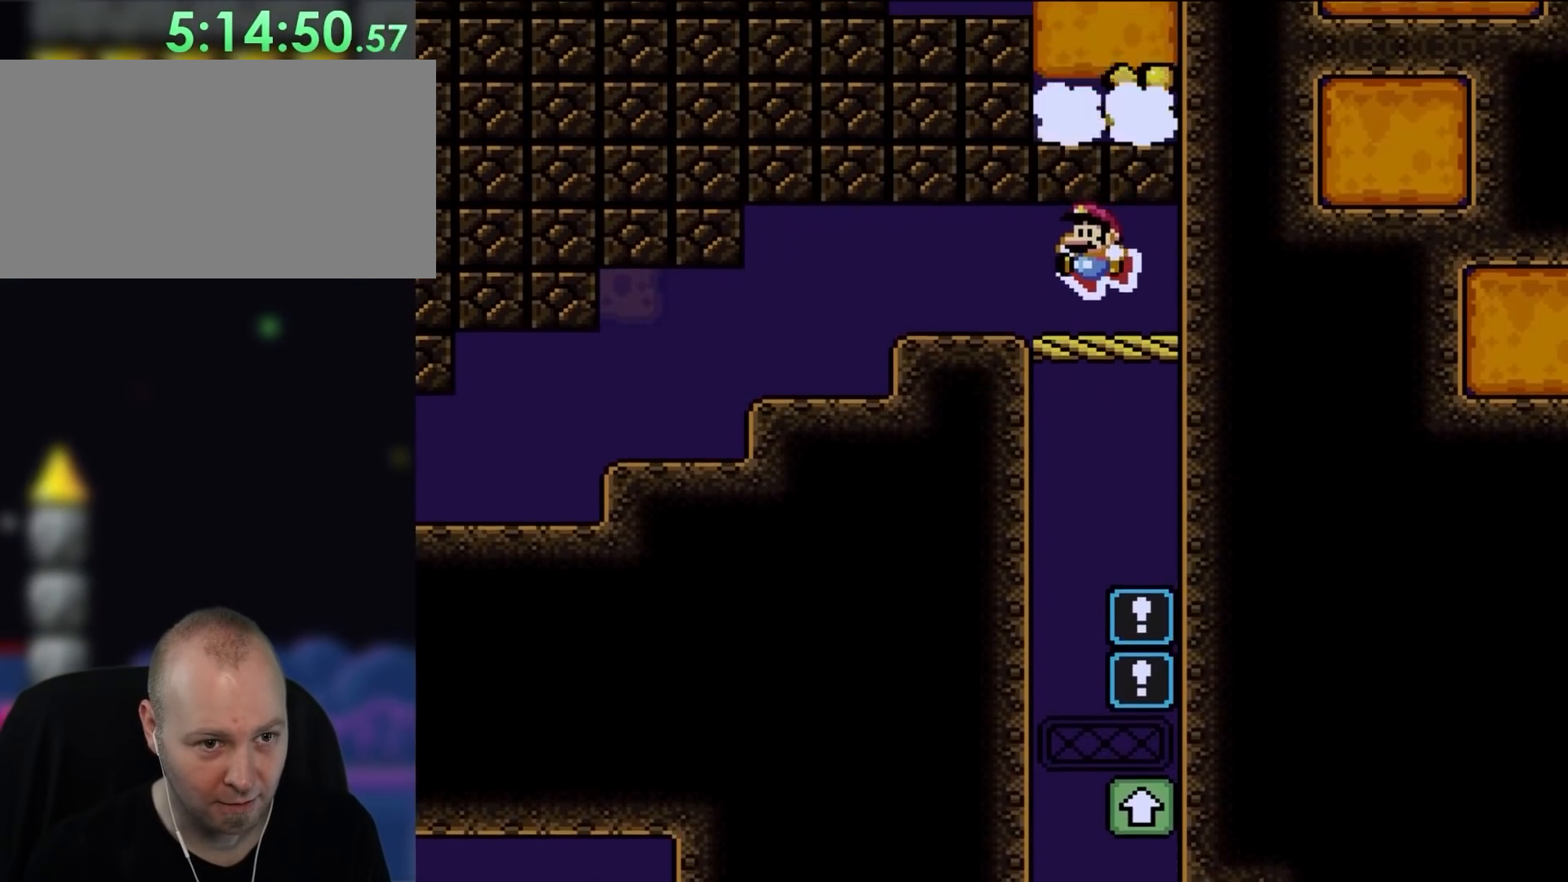
{"dt_ms": 500, "buttons": ["Y", "DPAD_LEFT"], "events": [[317, "B", "up"]]}
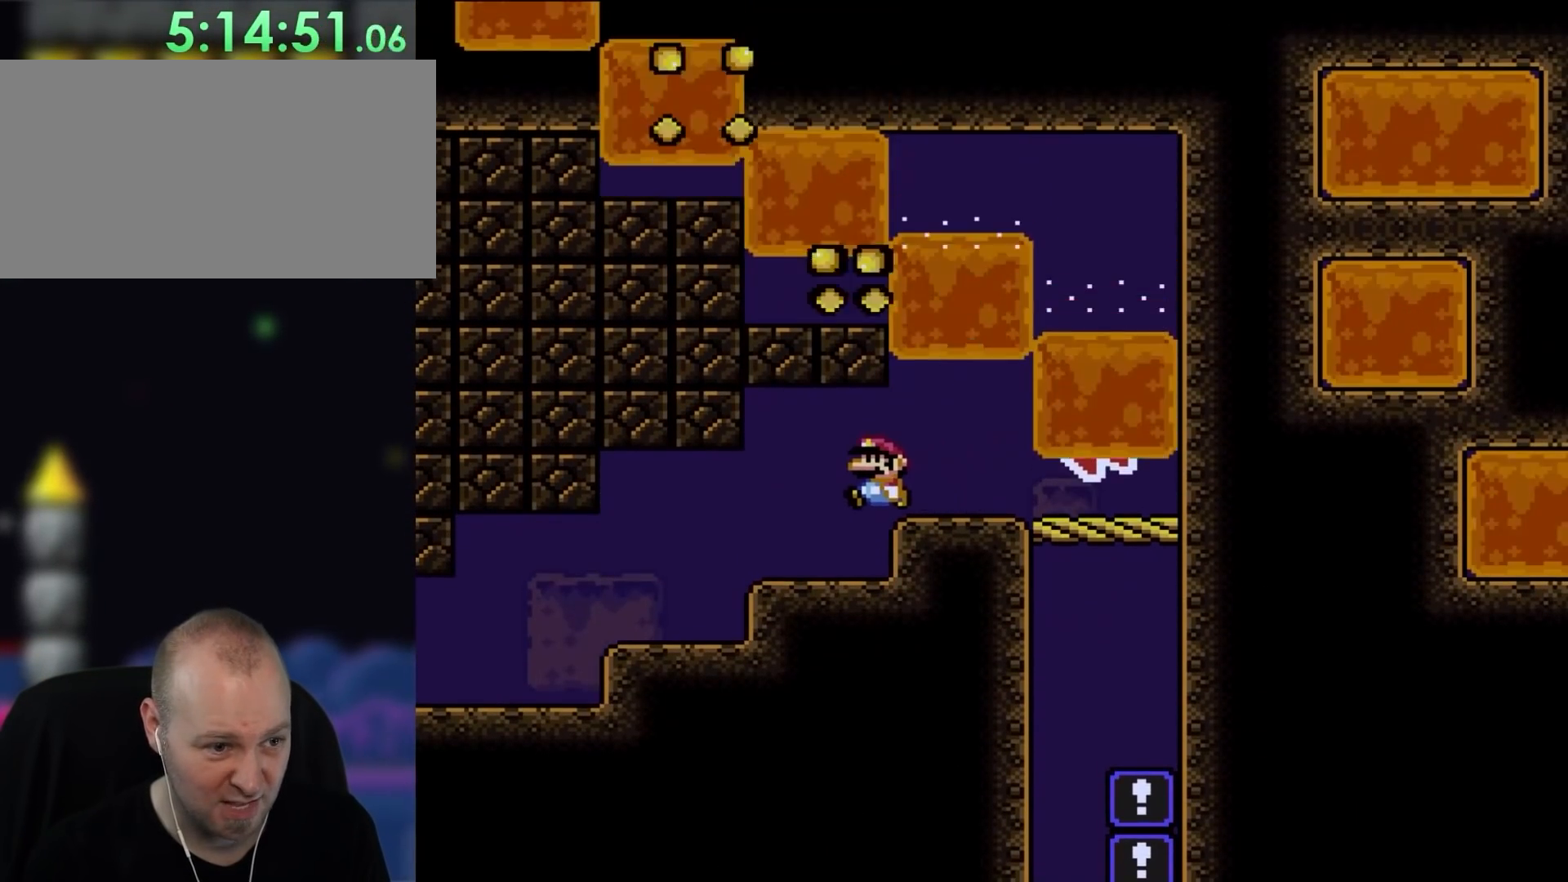
{"dt_ms": 500, "buttons": ["Y", "DPAD_LEFT"], "events": []}
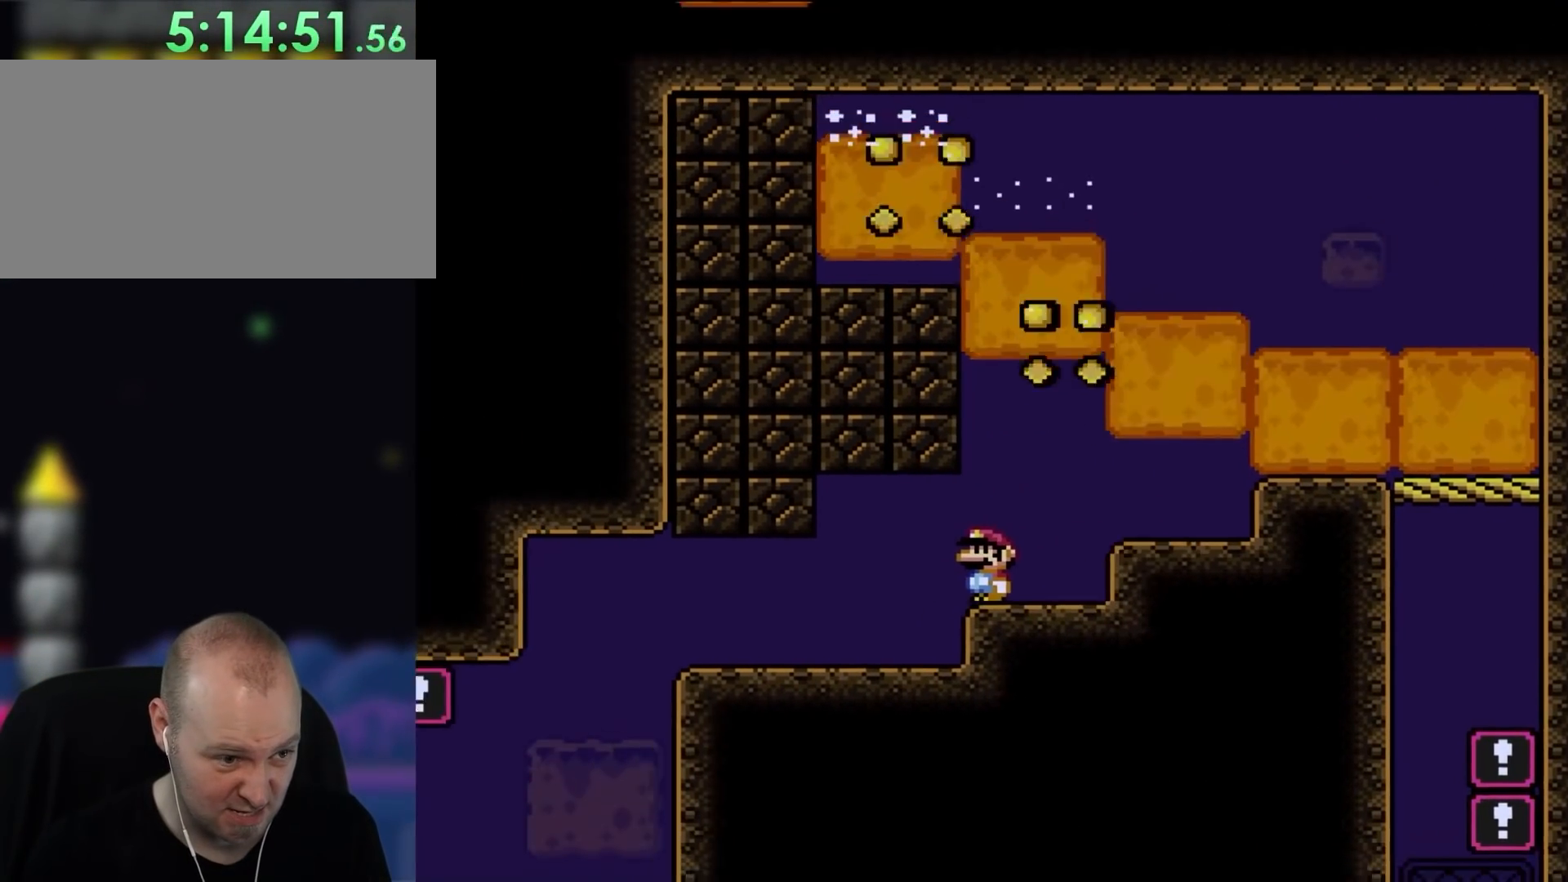
{"dt_ms": 1000, "buttons": ["Y", "DPAD_LEFT"]}
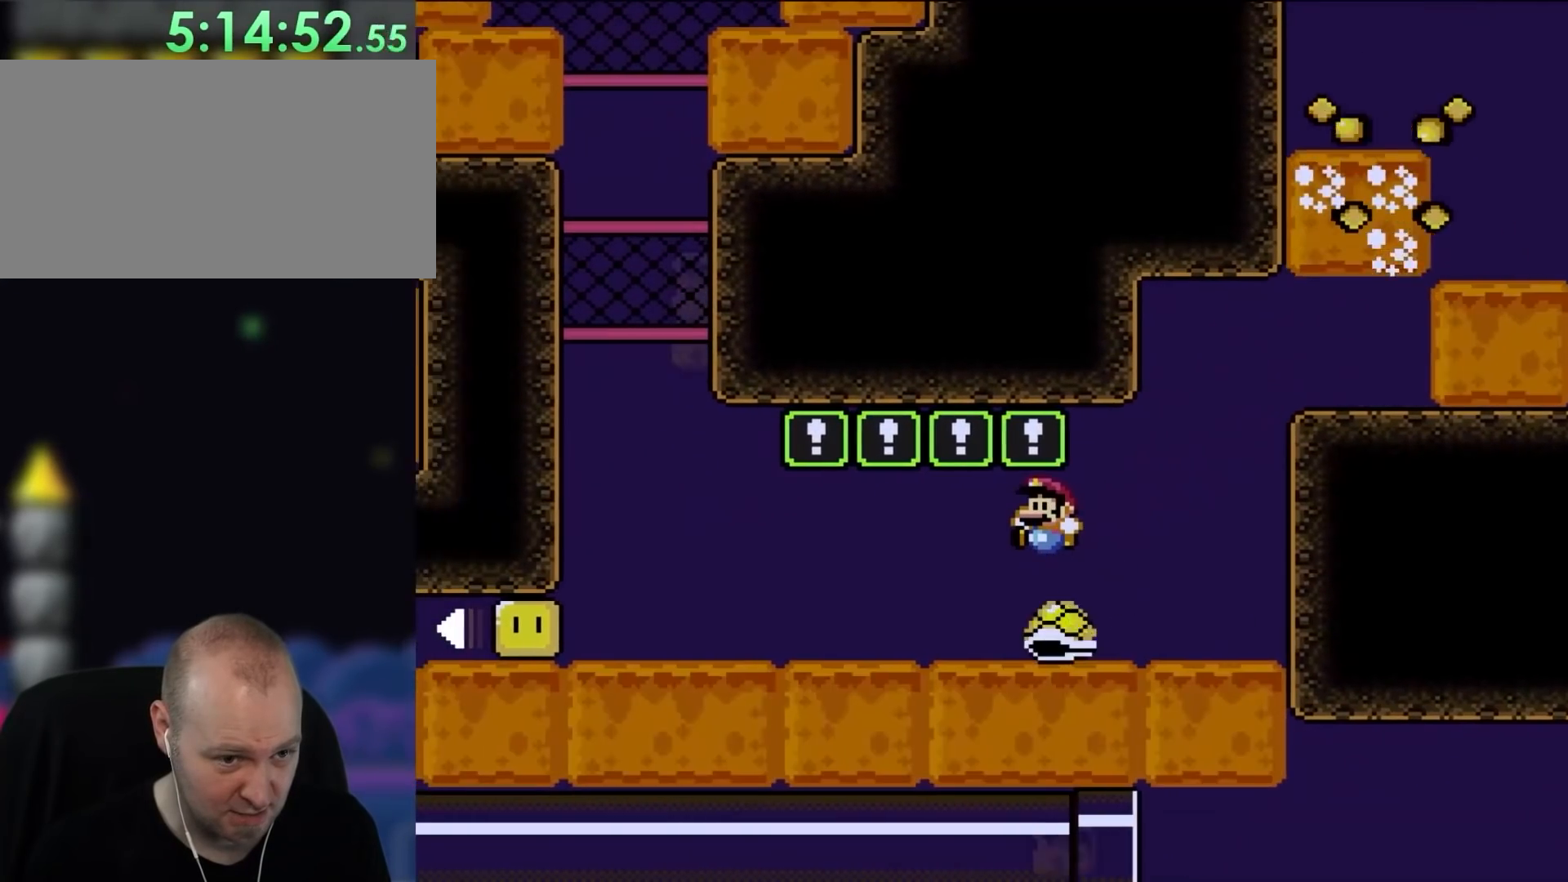
{"dt_ms": 500, "buttons": ["Y", "DPAD_LEFT"]}
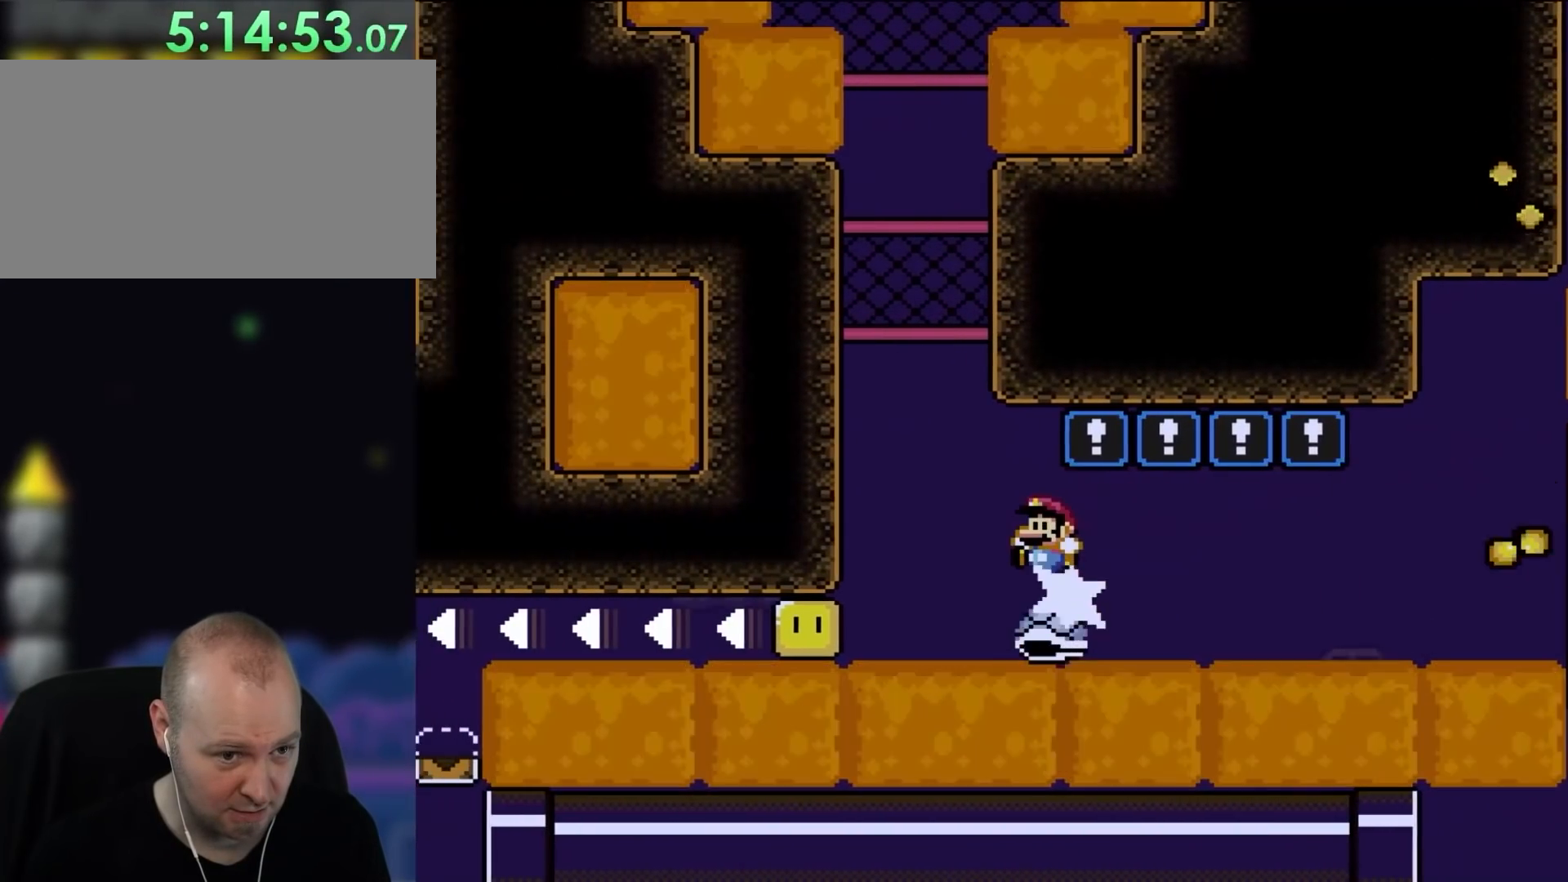
{"dt_ms": 500, "buttons": ["B", "Y", "DPAD_UP"], "events": [[317, "B", "down"], [467, "DPAD_UP", "down"], [500, "DPAD_LEFT", "up"]]}